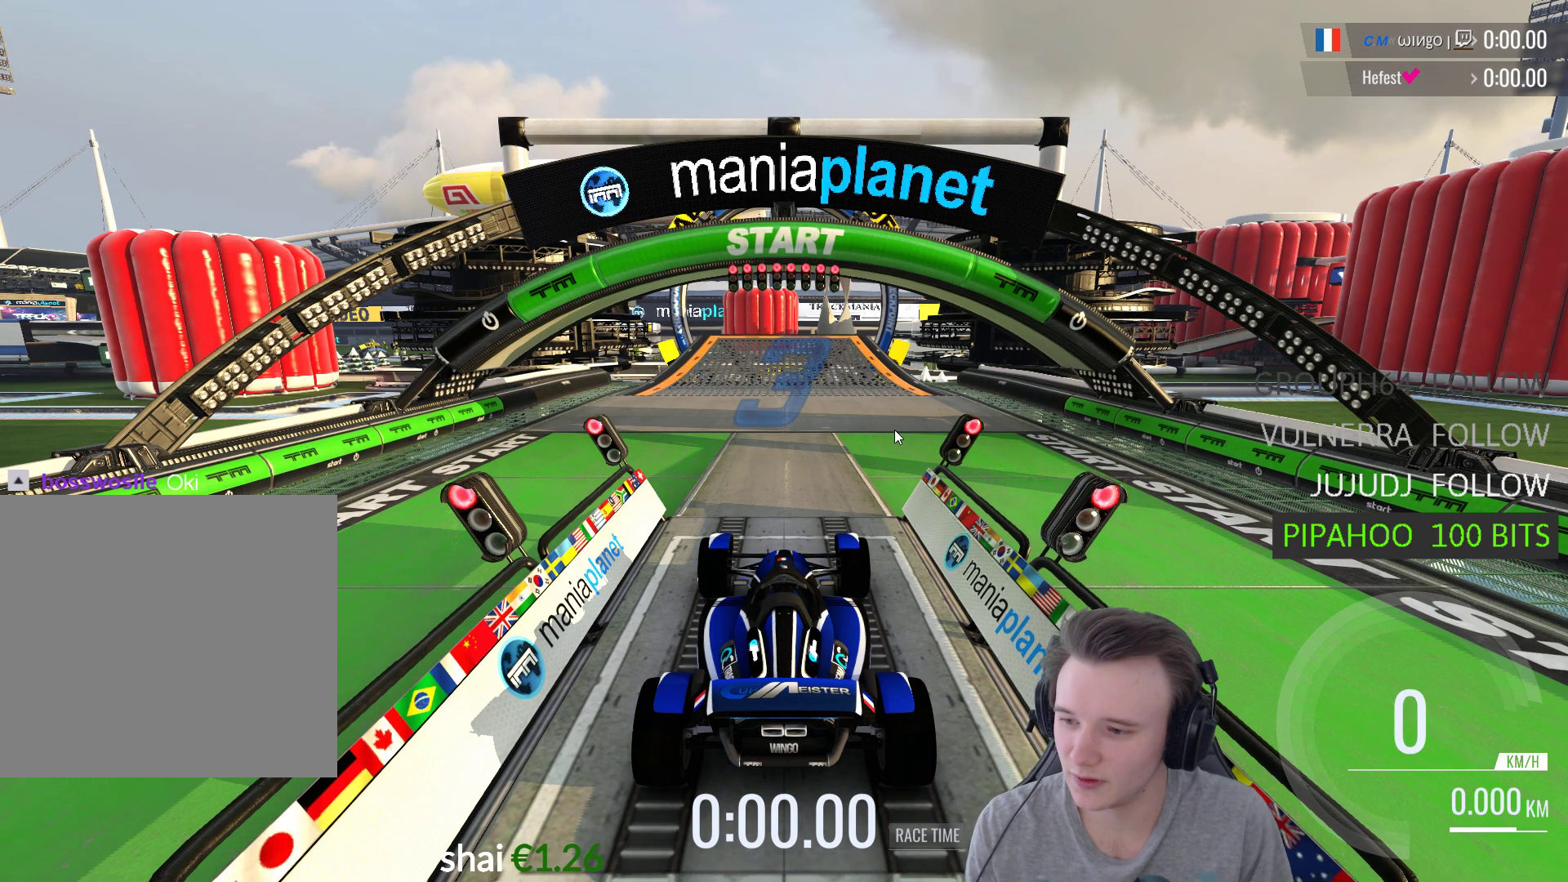
Gameplay with a controller (Xbox layout); each line is a JSON object with the inputs held at the frame after it. "events" lists button and stick changes between this image and that frame as [ms after this image, input, new state], when the widget could be followed in between.
{"buttons": [], "left_stick": "center", "right_stick": "center", "events": [[200, "A", "down"], [300, "A", "up"], [400, "A", "down"], [500, "A", "up"]]}
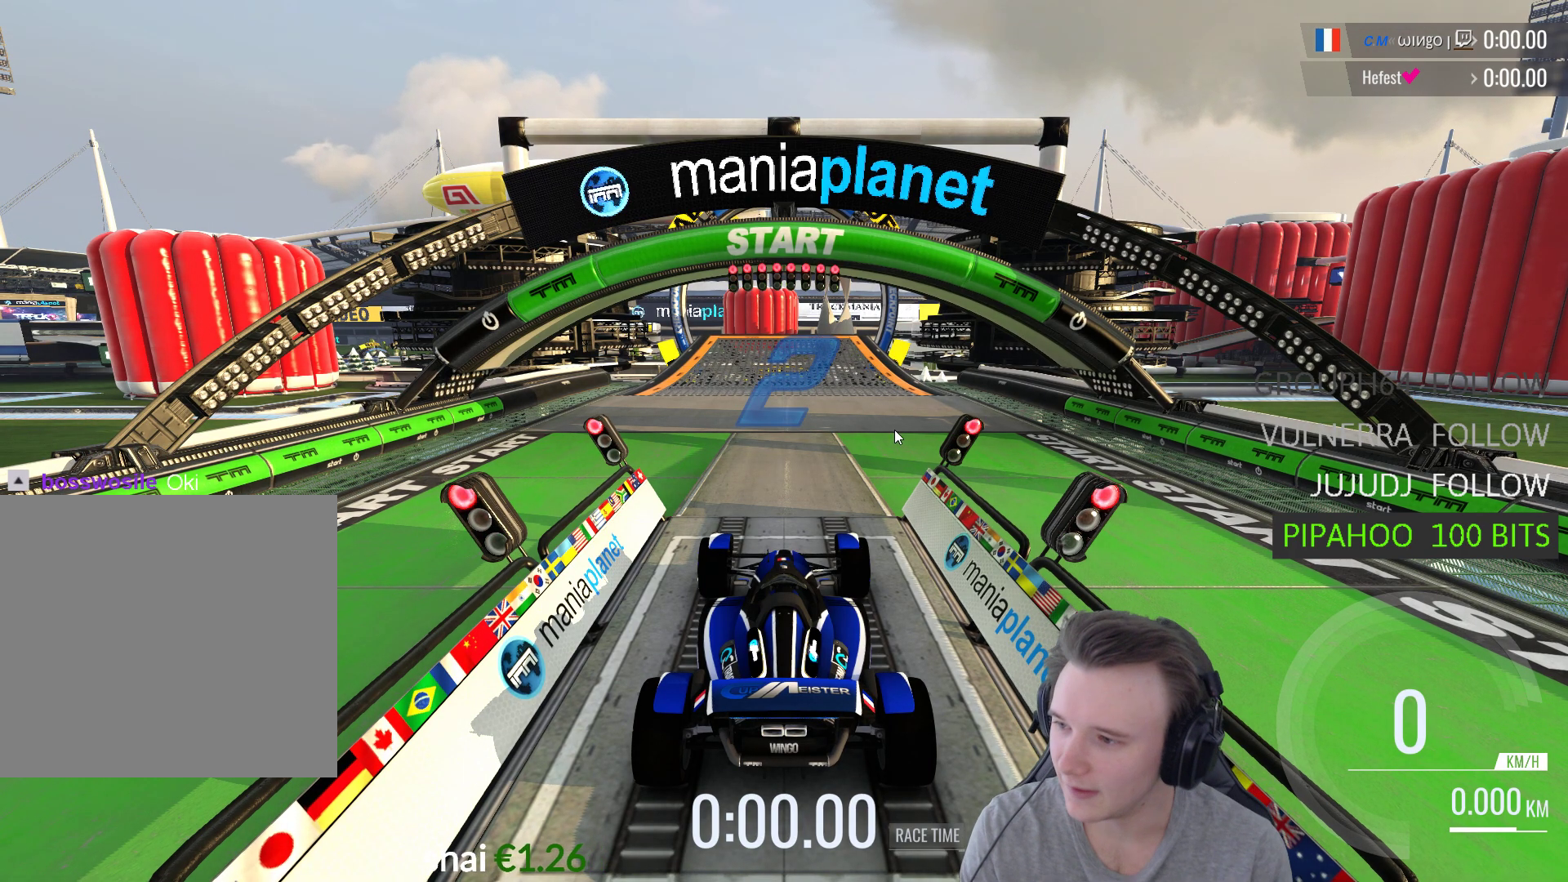
{"buttons": ["A"], "left_stick": "center", "right_stick": "center", "events": [[100, "A", "down"], [167, "A", "up"], [267, "A", "down"], [400, "A", "up"], [467, "A", "down"]]}
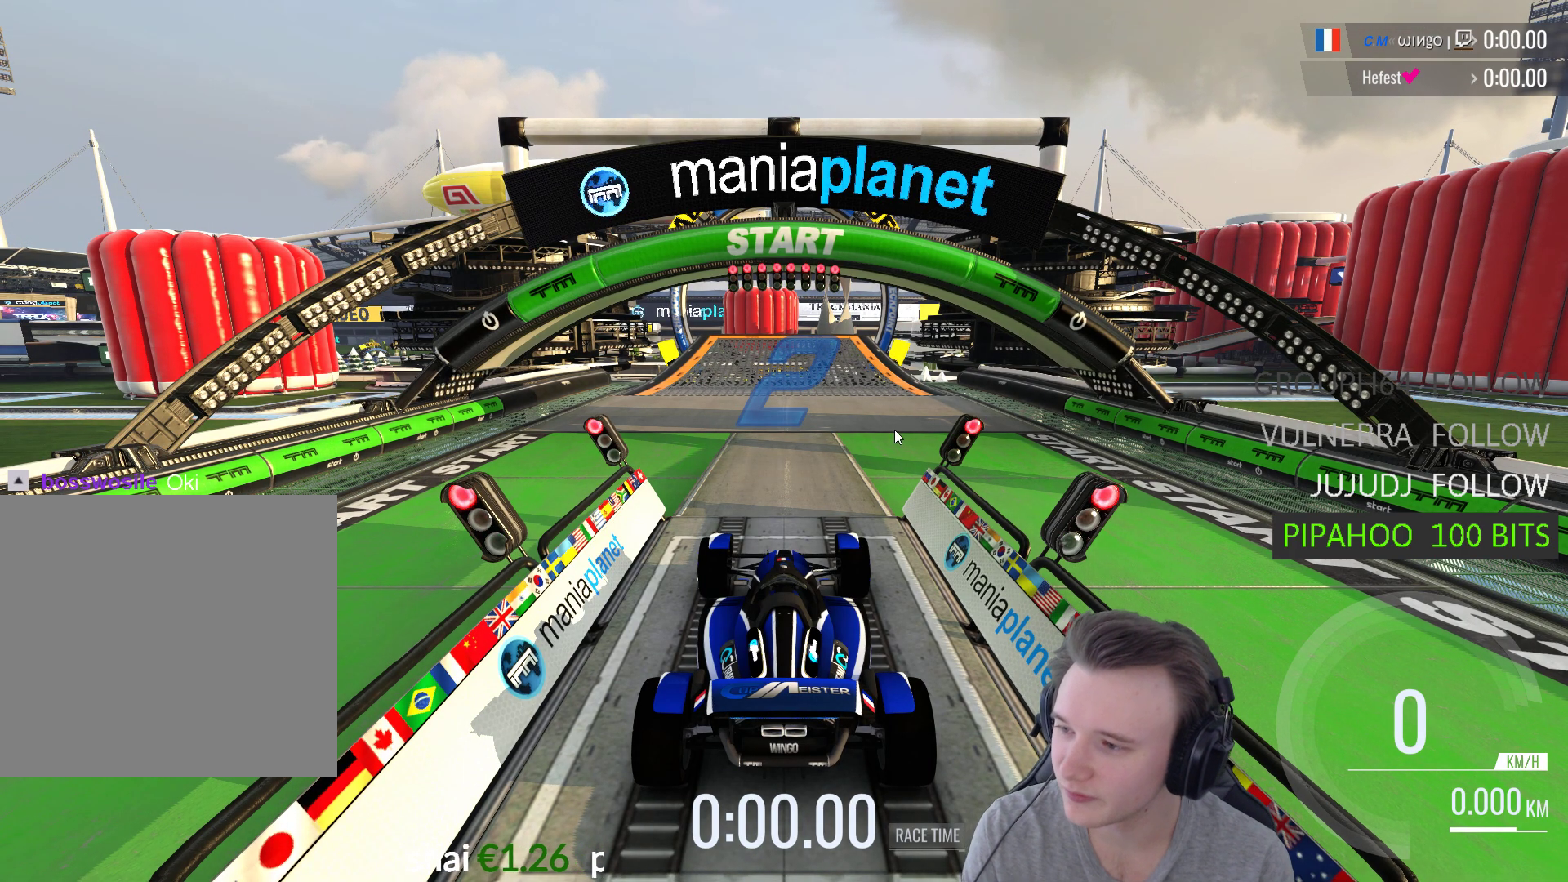
{"buttons": ["A"], "left_stick": "center", "right_stick": "center", "events": []}
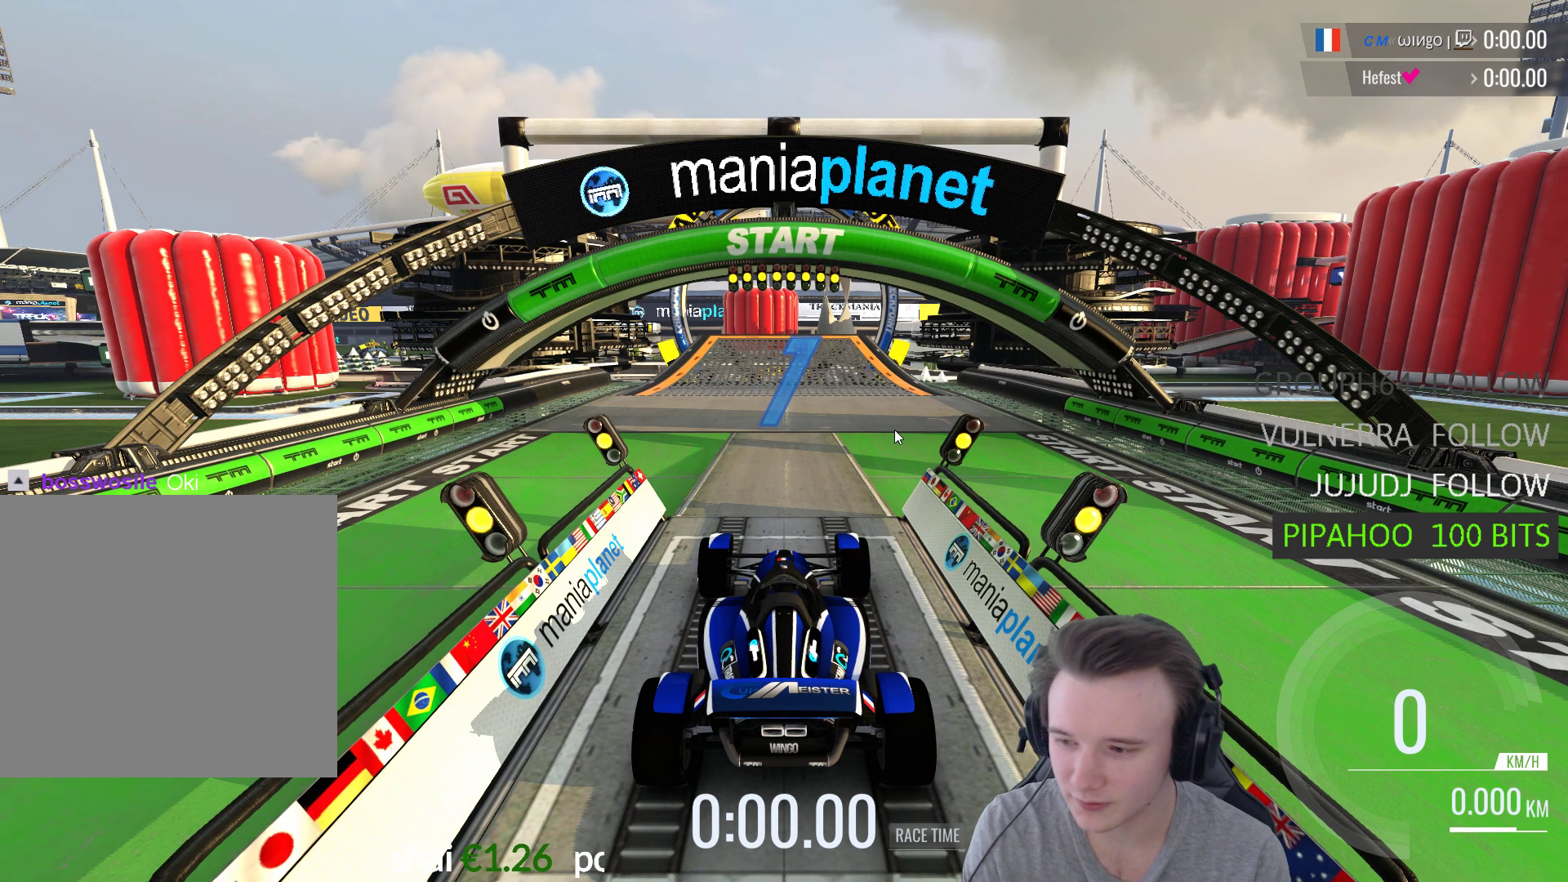
{"buttons": ["A"], "left_stick": "center", "right_stick": "center", "events": [[267, "B", "down"], [467, "B", "up"]]}
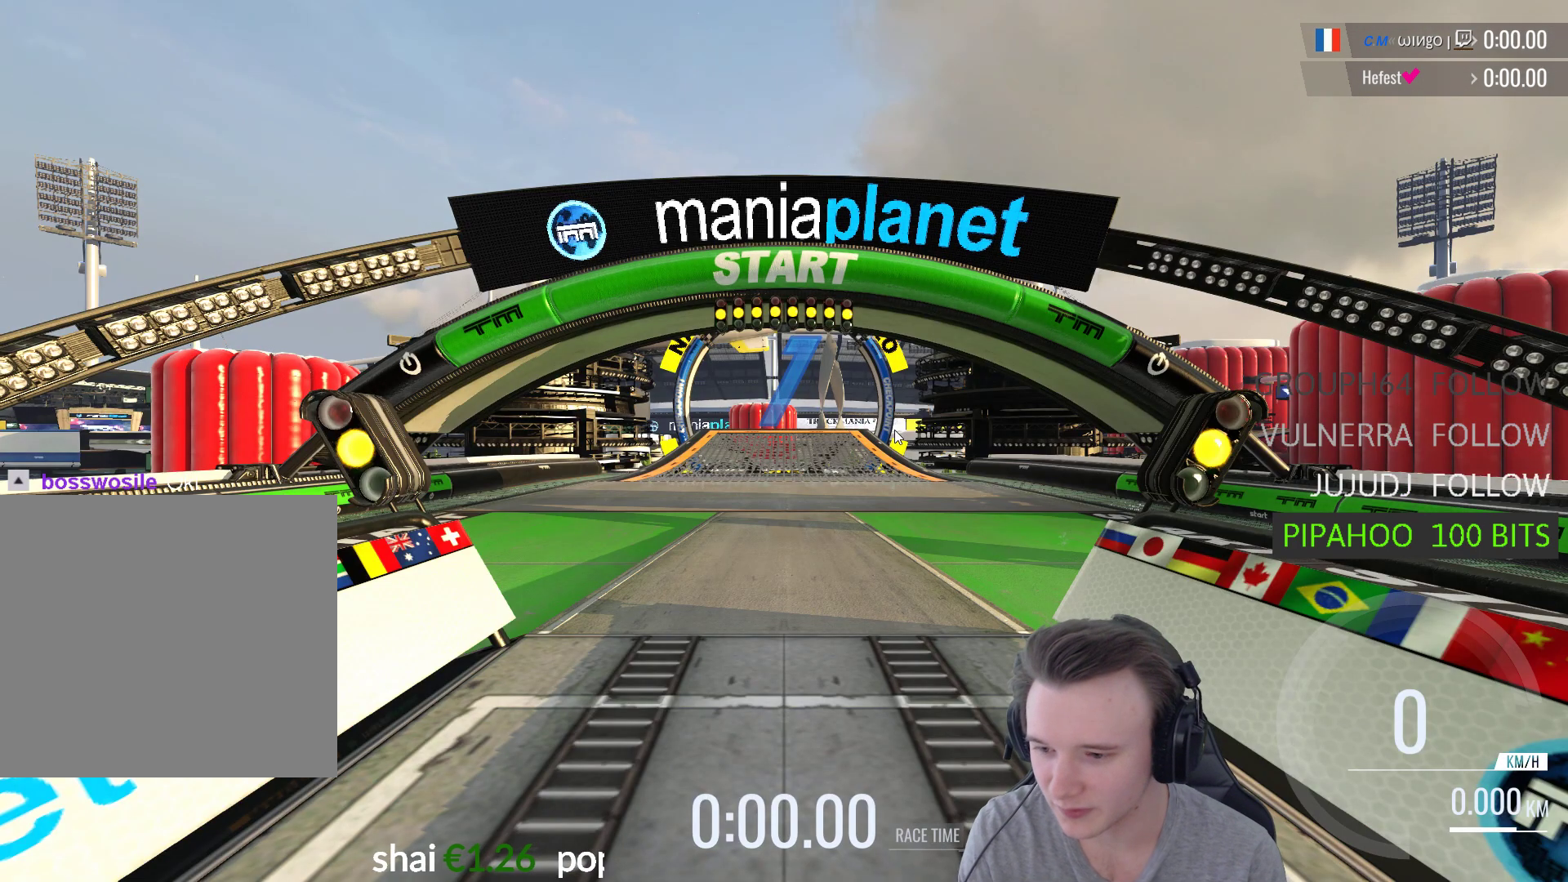
{"buttons": ["A"], "left_stick": "center", "right_stick": "center", "events": []}
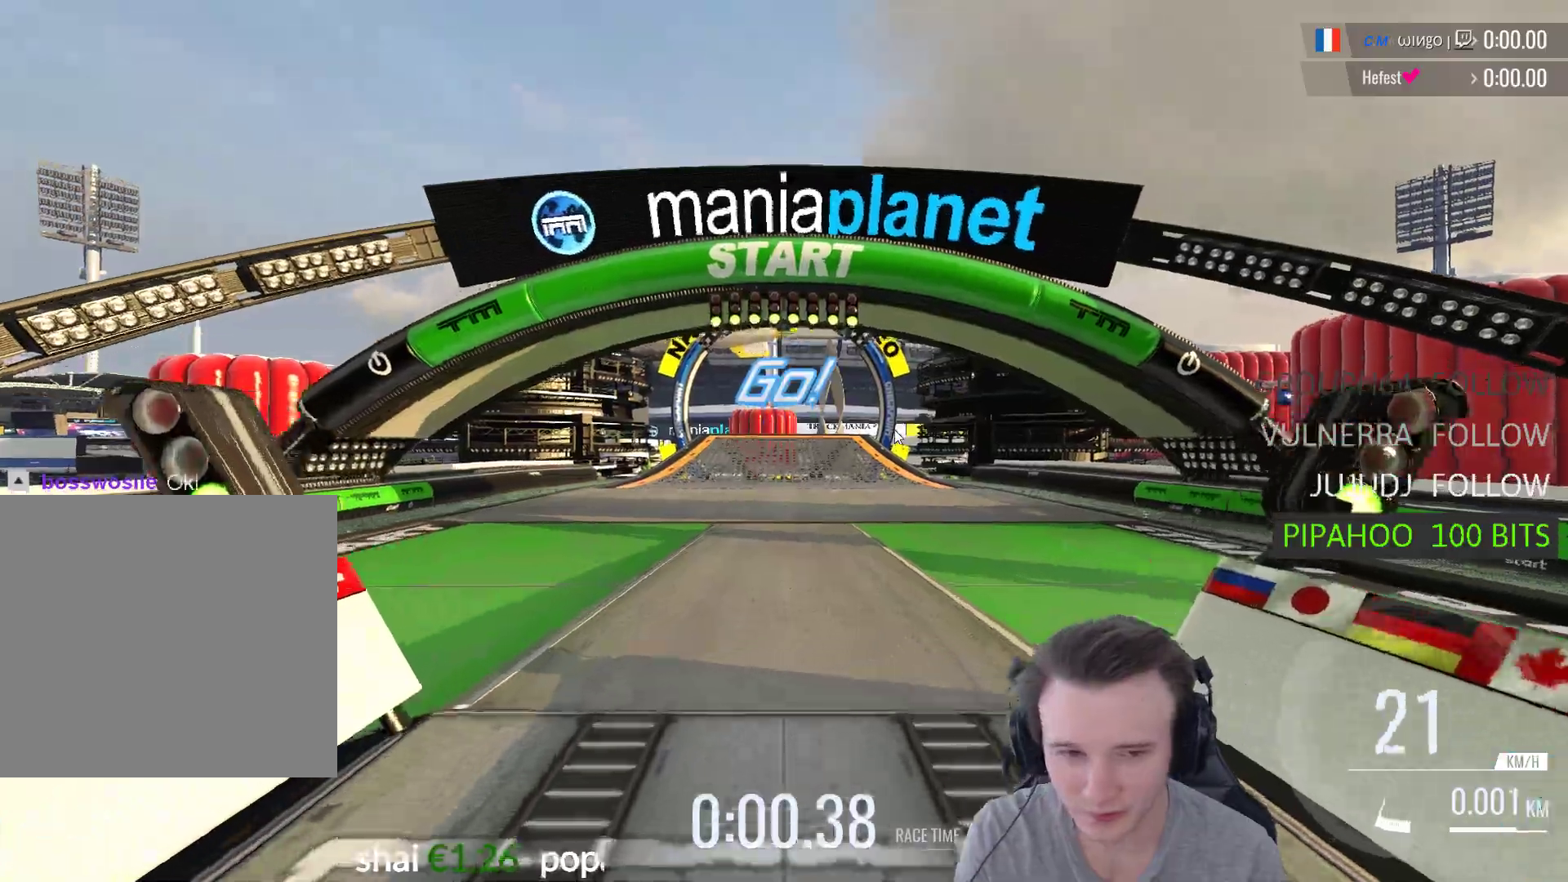
{"buttons": ["A"], "left_stick": "center", "right_stick": "center", "events": []}
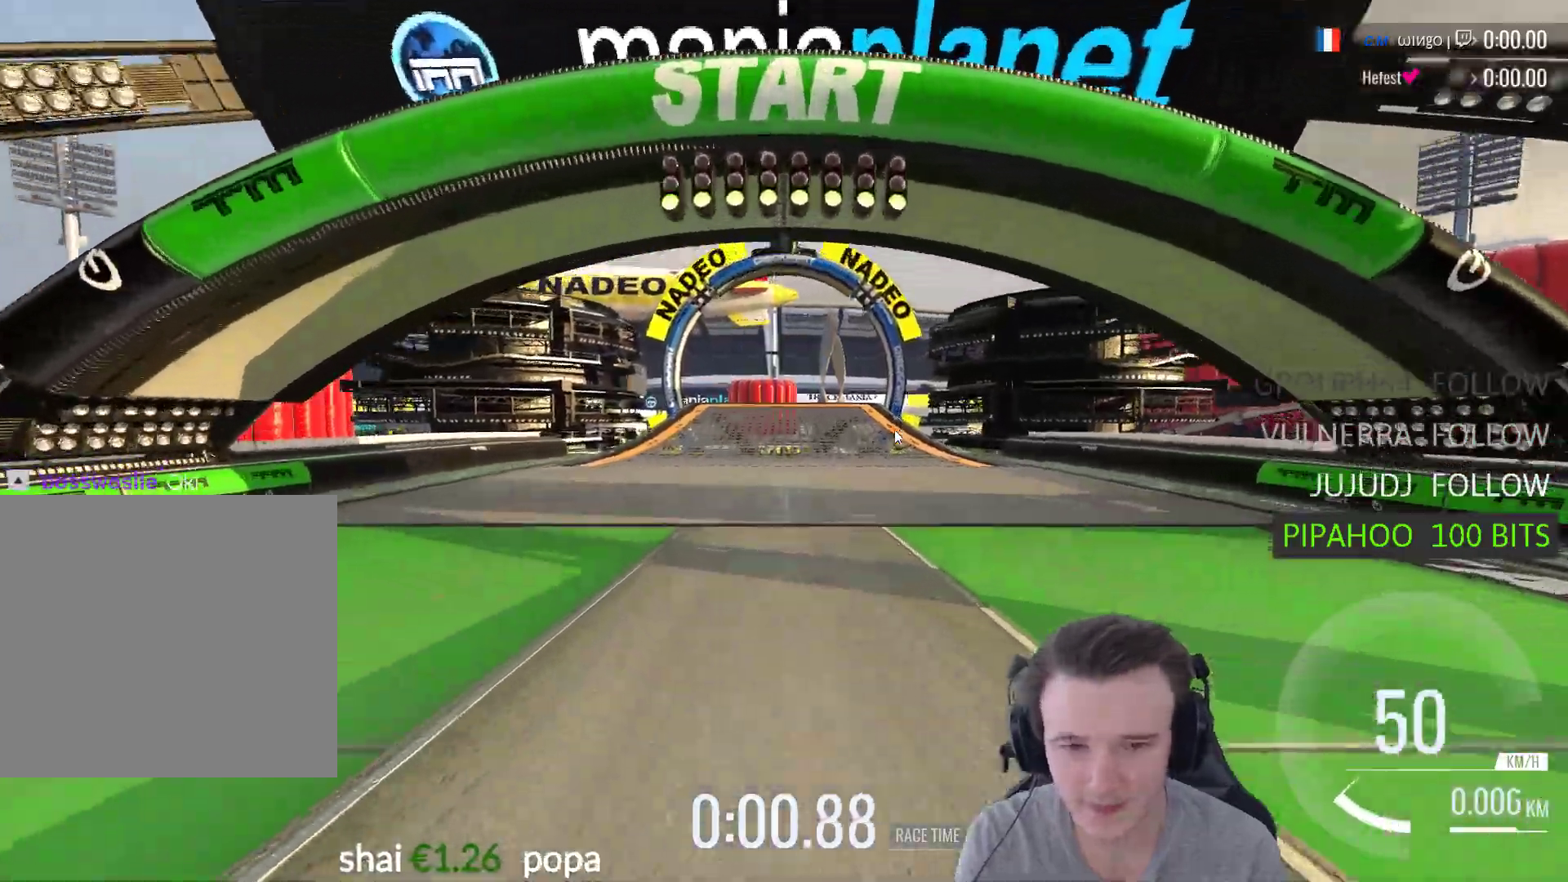
{"buttons": ["A"], "left_stick": "center", "right_stick": "center", "events": []}
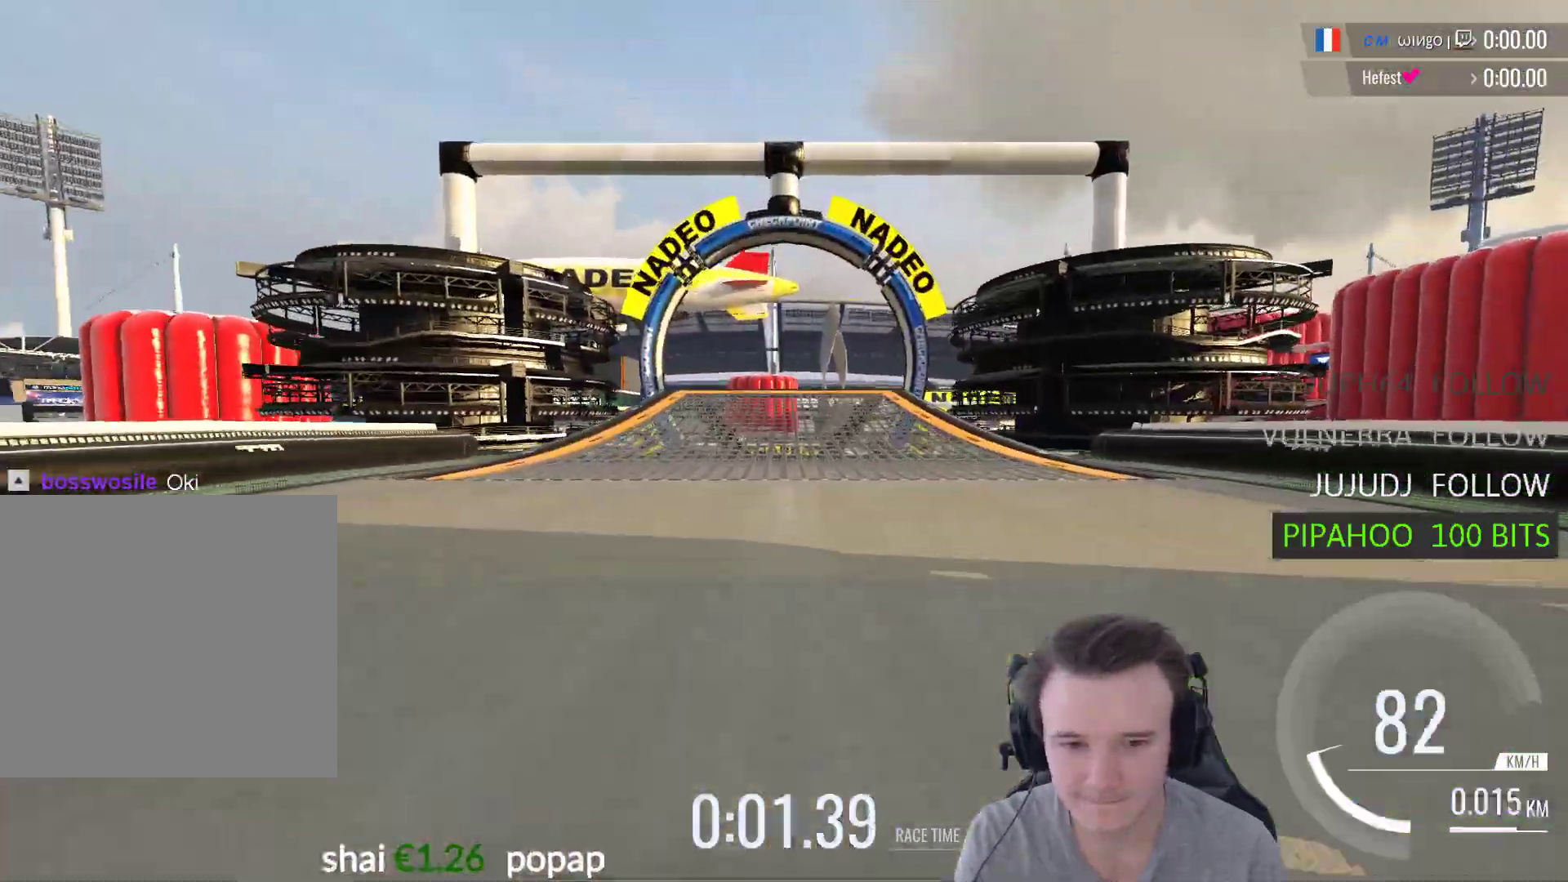
{"buttons": ["A"], "left_stick": "center", "right_stick": "center", "events": []}
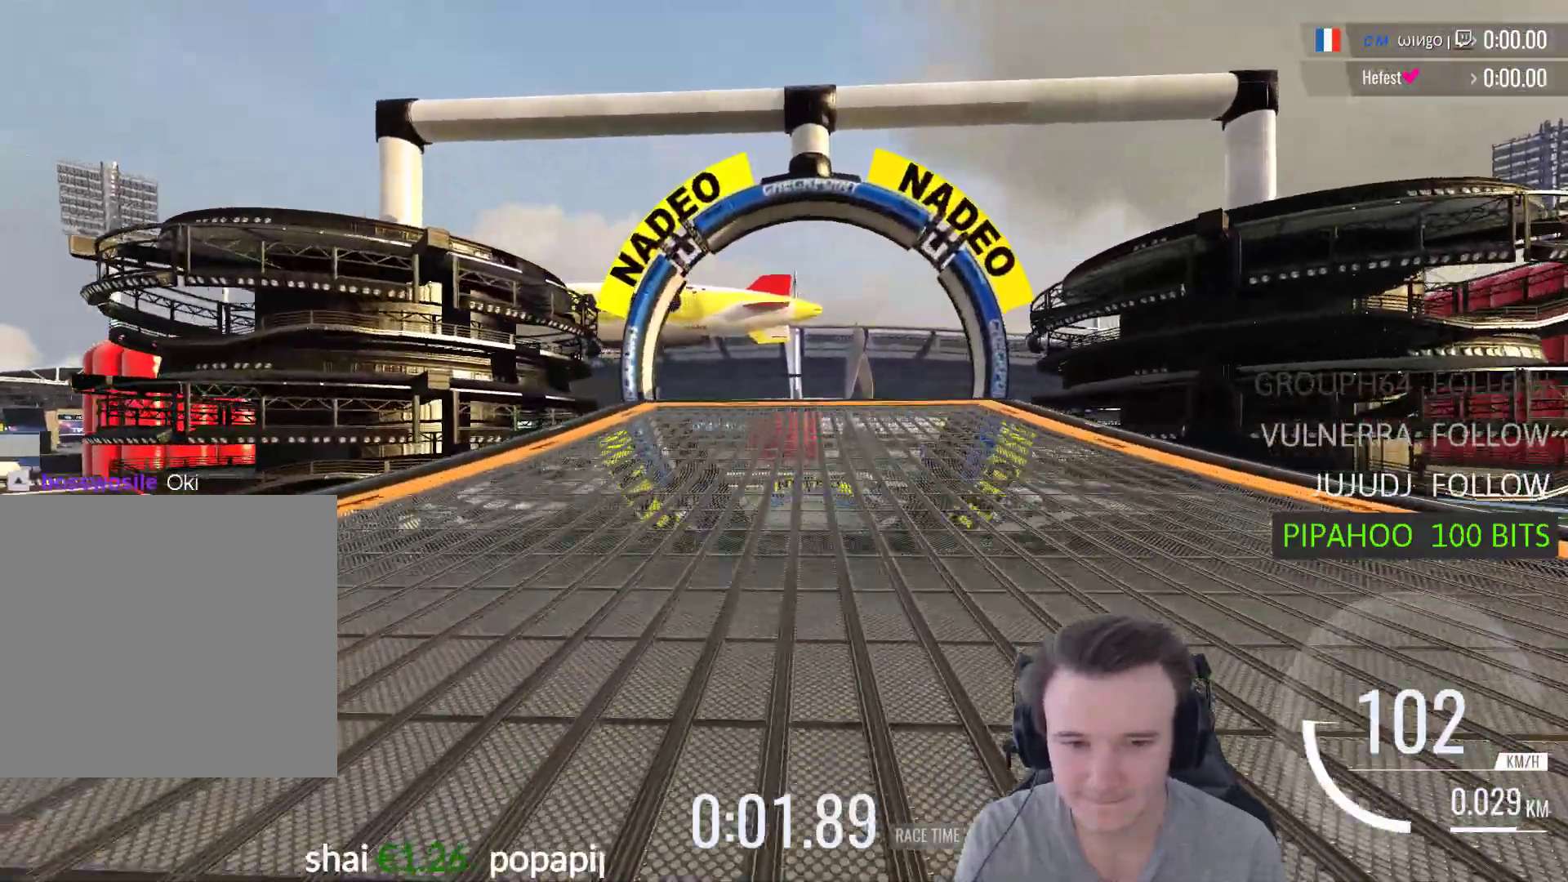
{"buttons": ["A"], "left_stick": "center", "right_stick": "center", "events": []}
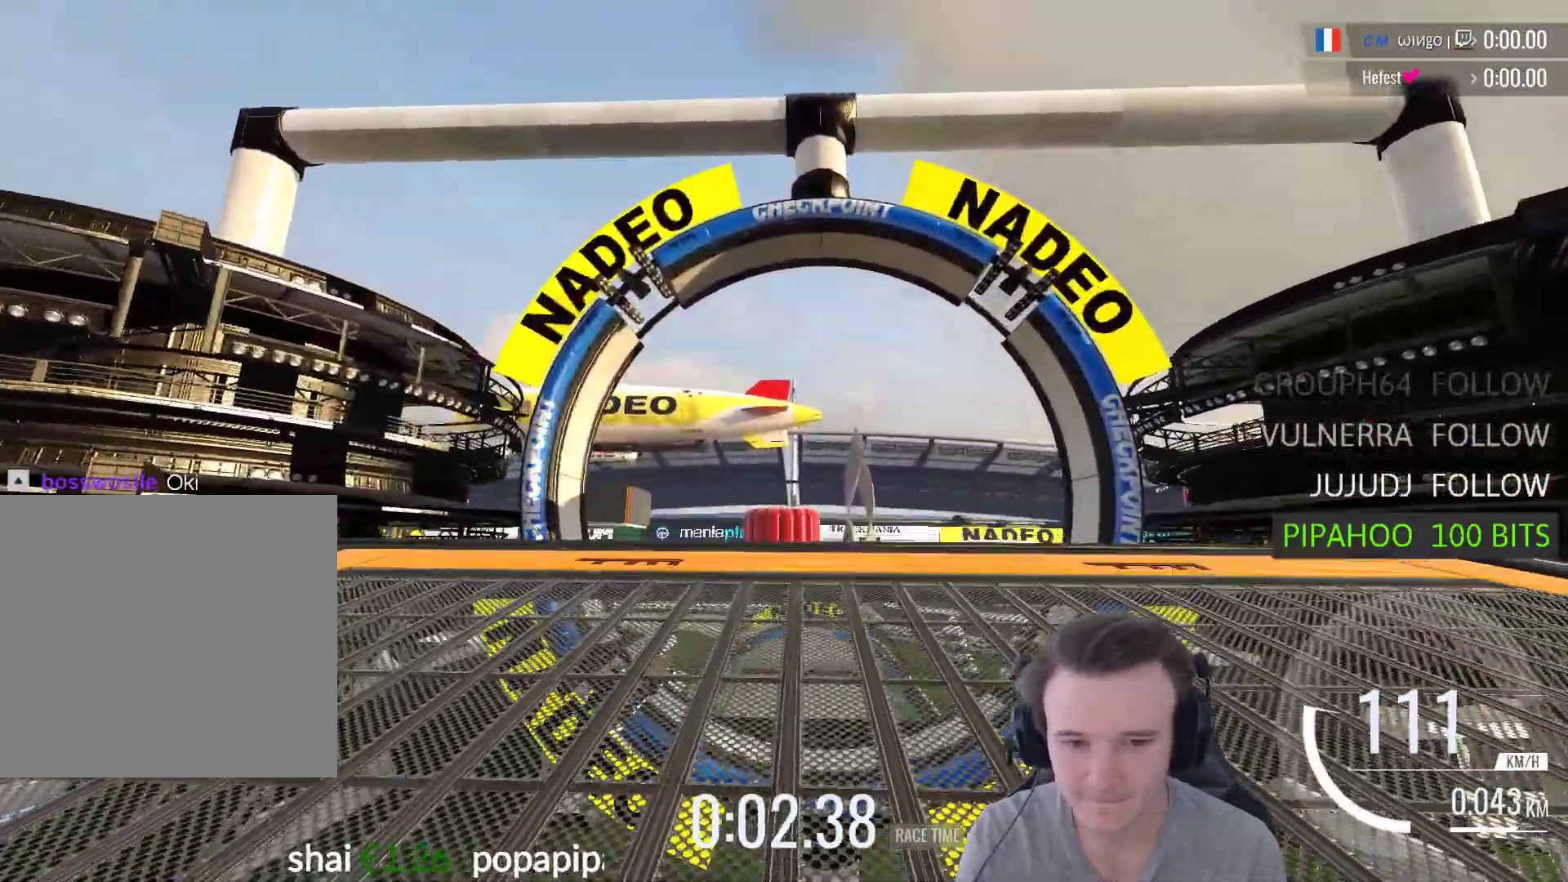
{"buttons": ["A"], "left_stick": "center", "right_stick": "center", "events": [[100, "A", "up"], [200, "A", "down"]]}
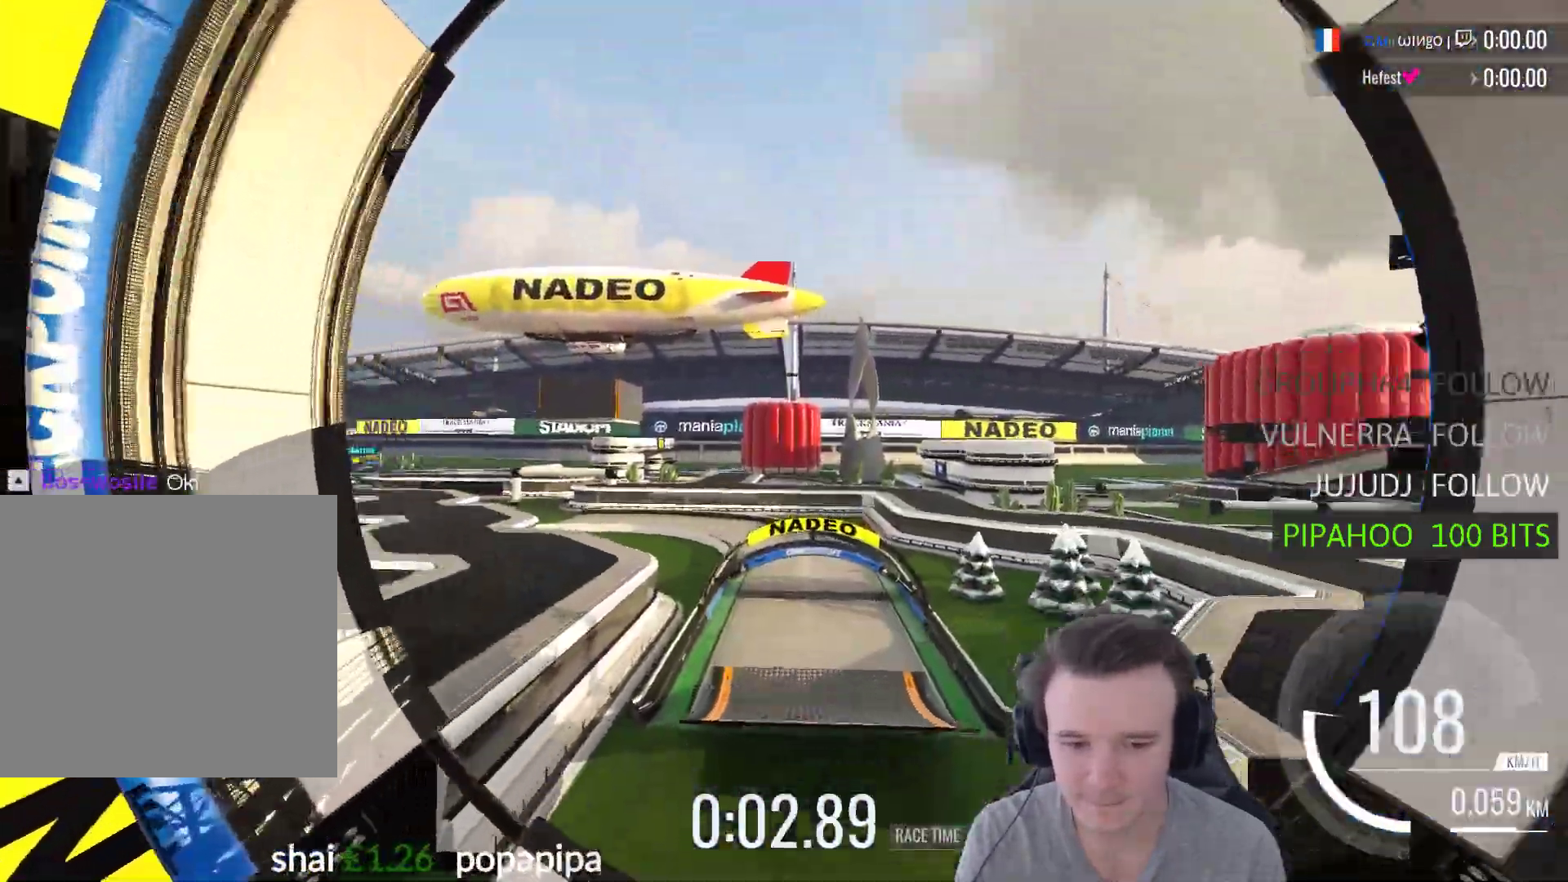
{"buttons": ["A"], "left_stick": "center", "right_stick": "center", "events": []}
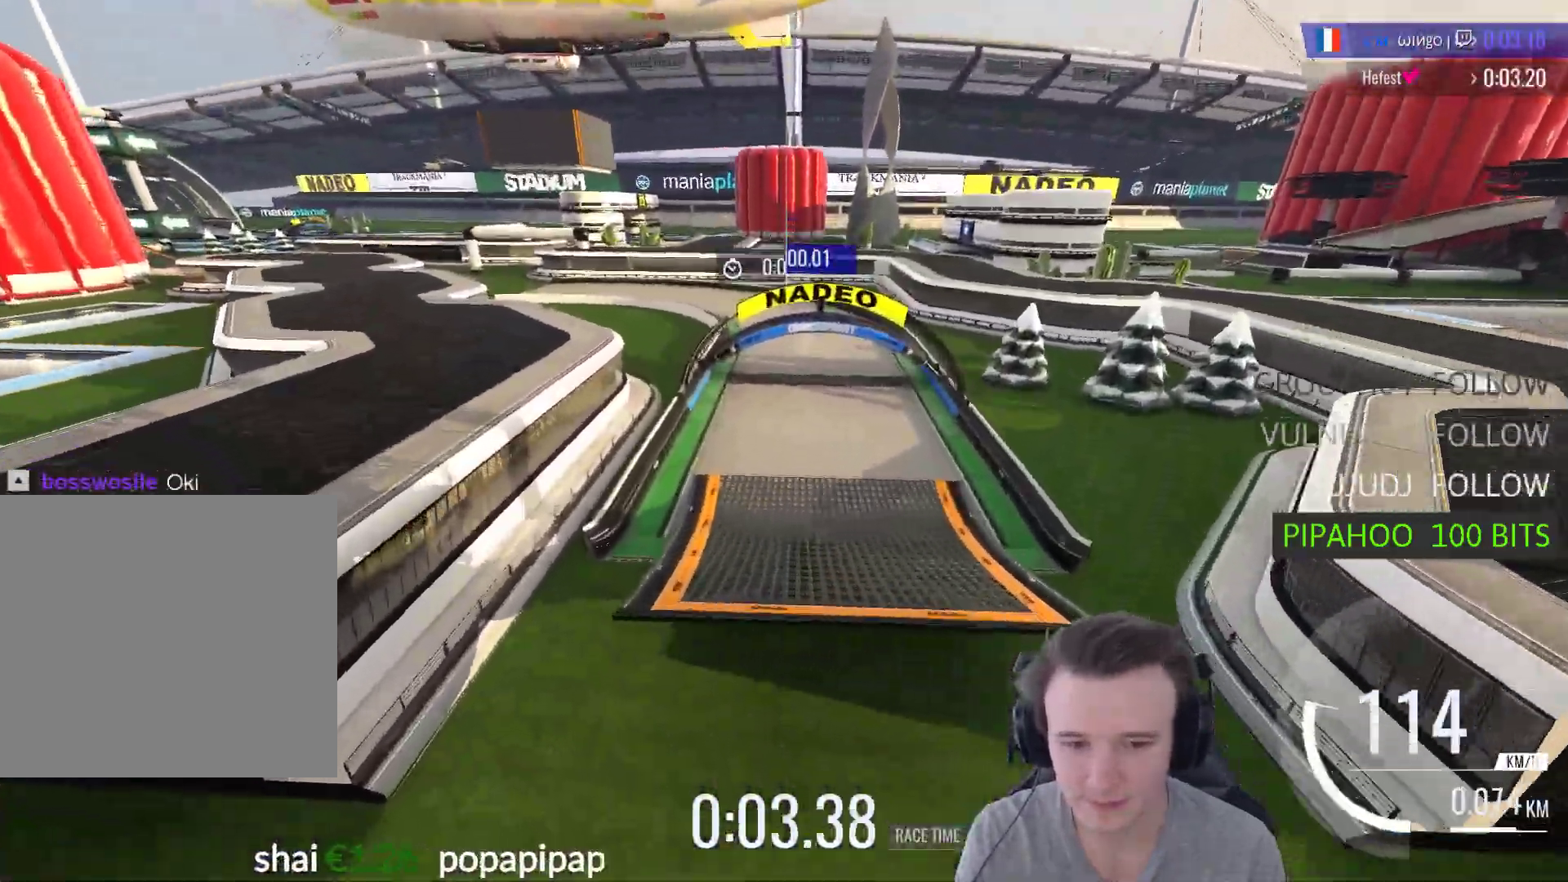
{"buttons": ["A"], "left_stick": "center", "right_stick": "center", "events": [[133, "X", "down"], [267, "X", "up"]]}
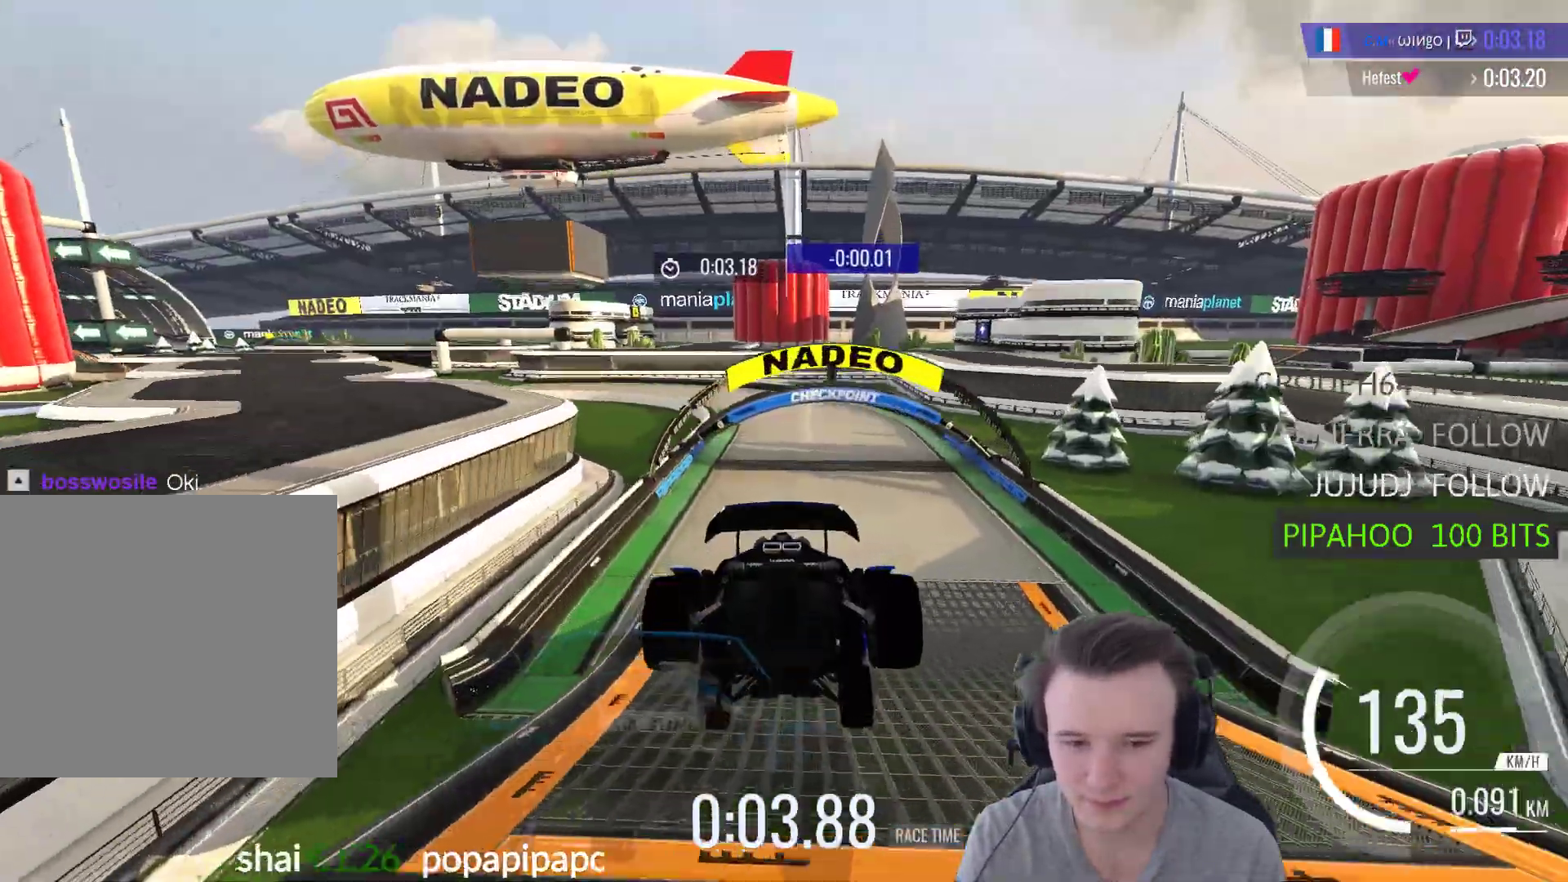
{"buttons": ["A"], "left_stick": "center", "right_stick": "center", "events": []}
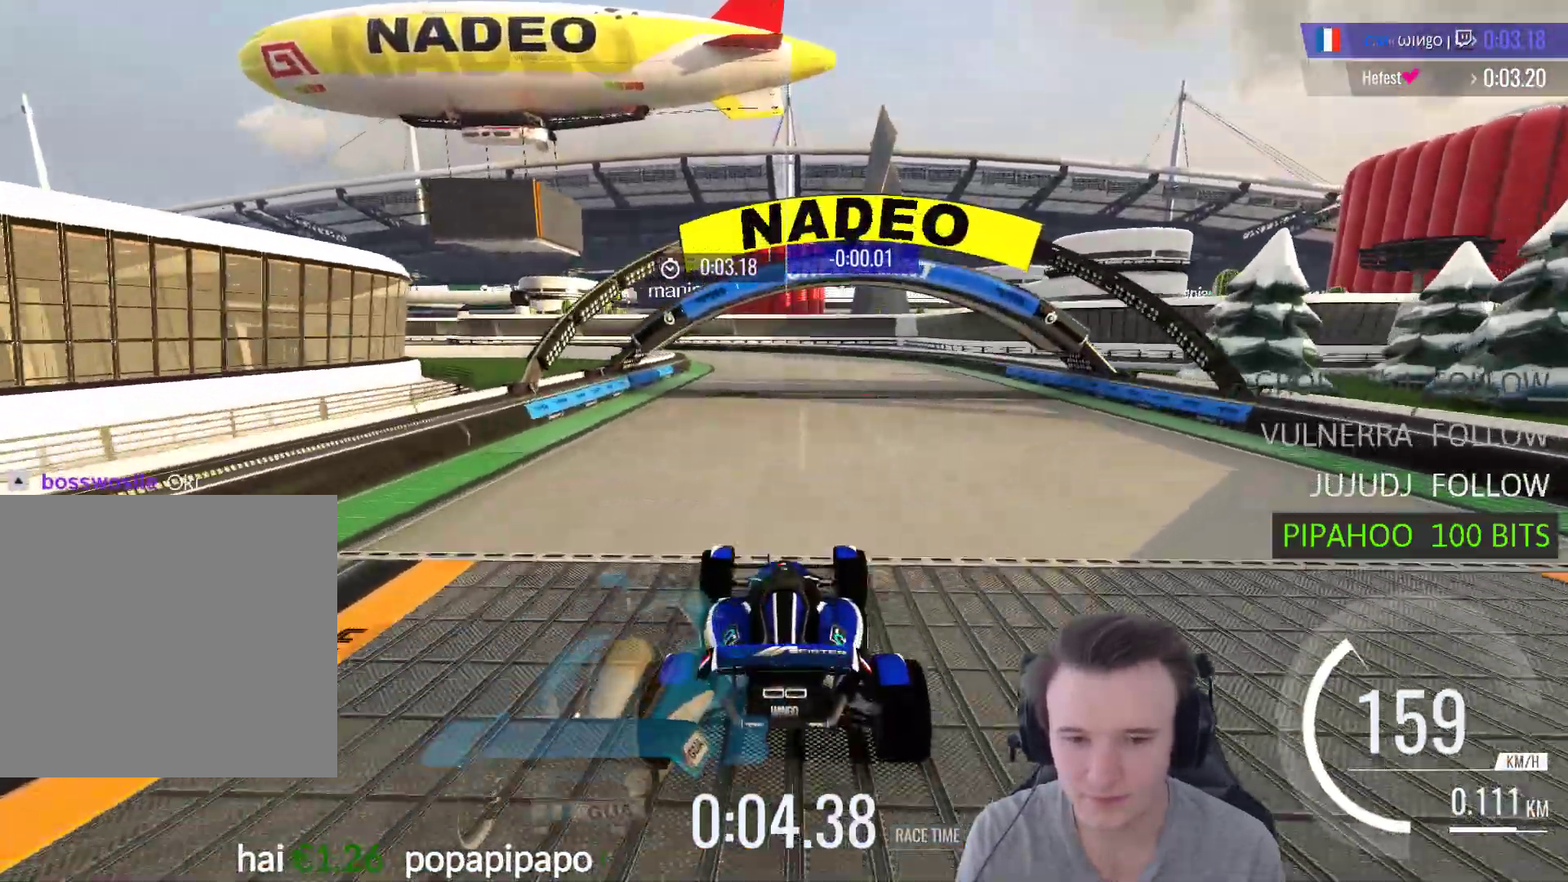
{"buttons": ["A"], "left_stick": "left", "right_stick": "center", "events": [[267, "left_stick", "left"]]}
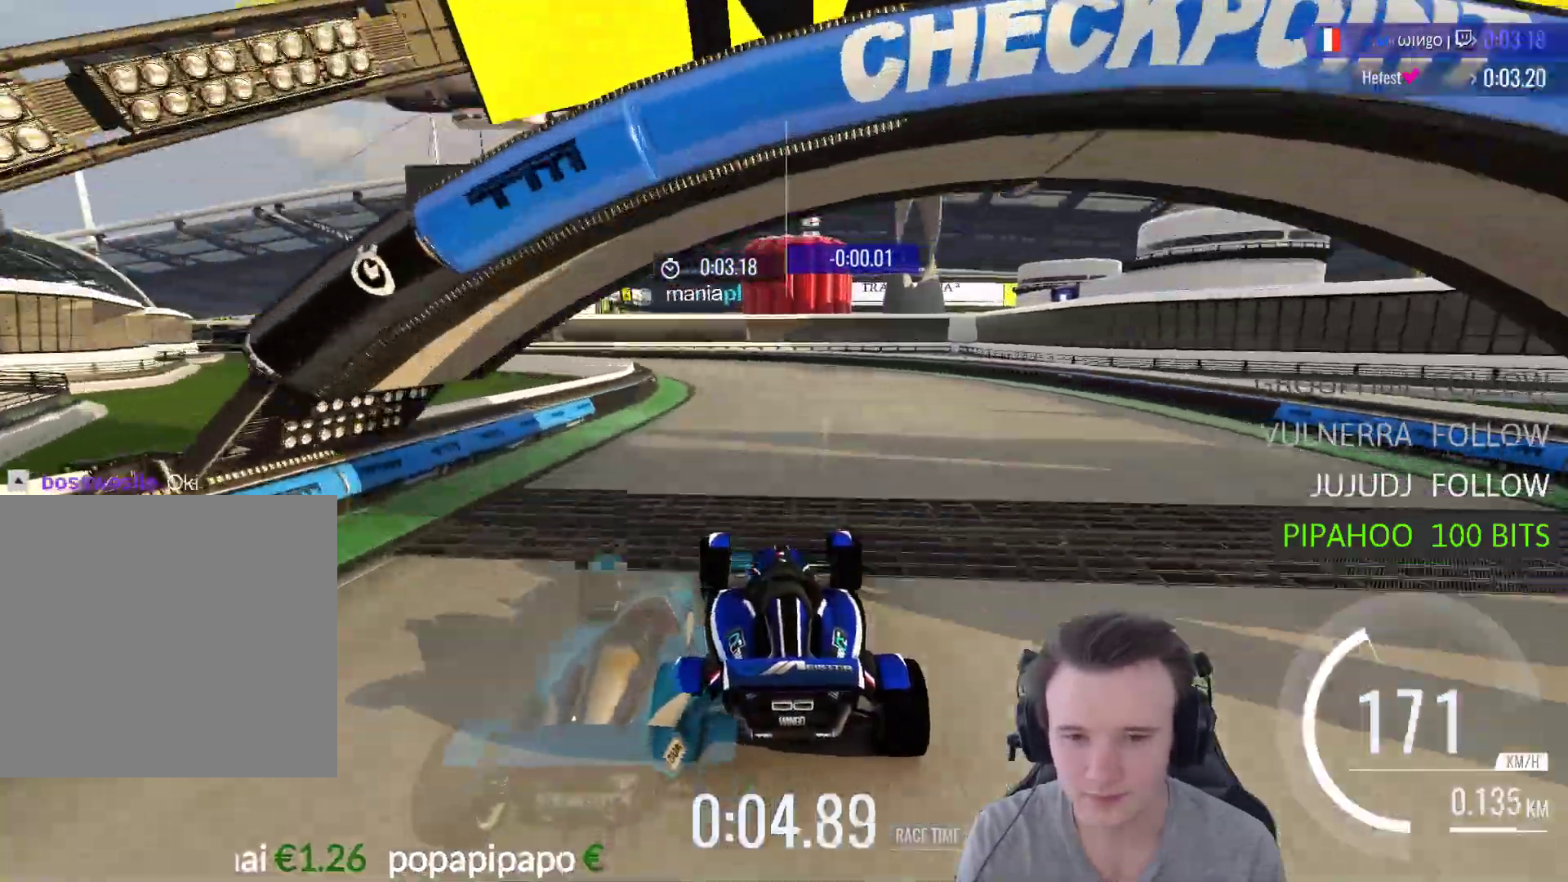
{"buttons": ["A"], "left_stick": "left", "right_stick": "center", "events": []}
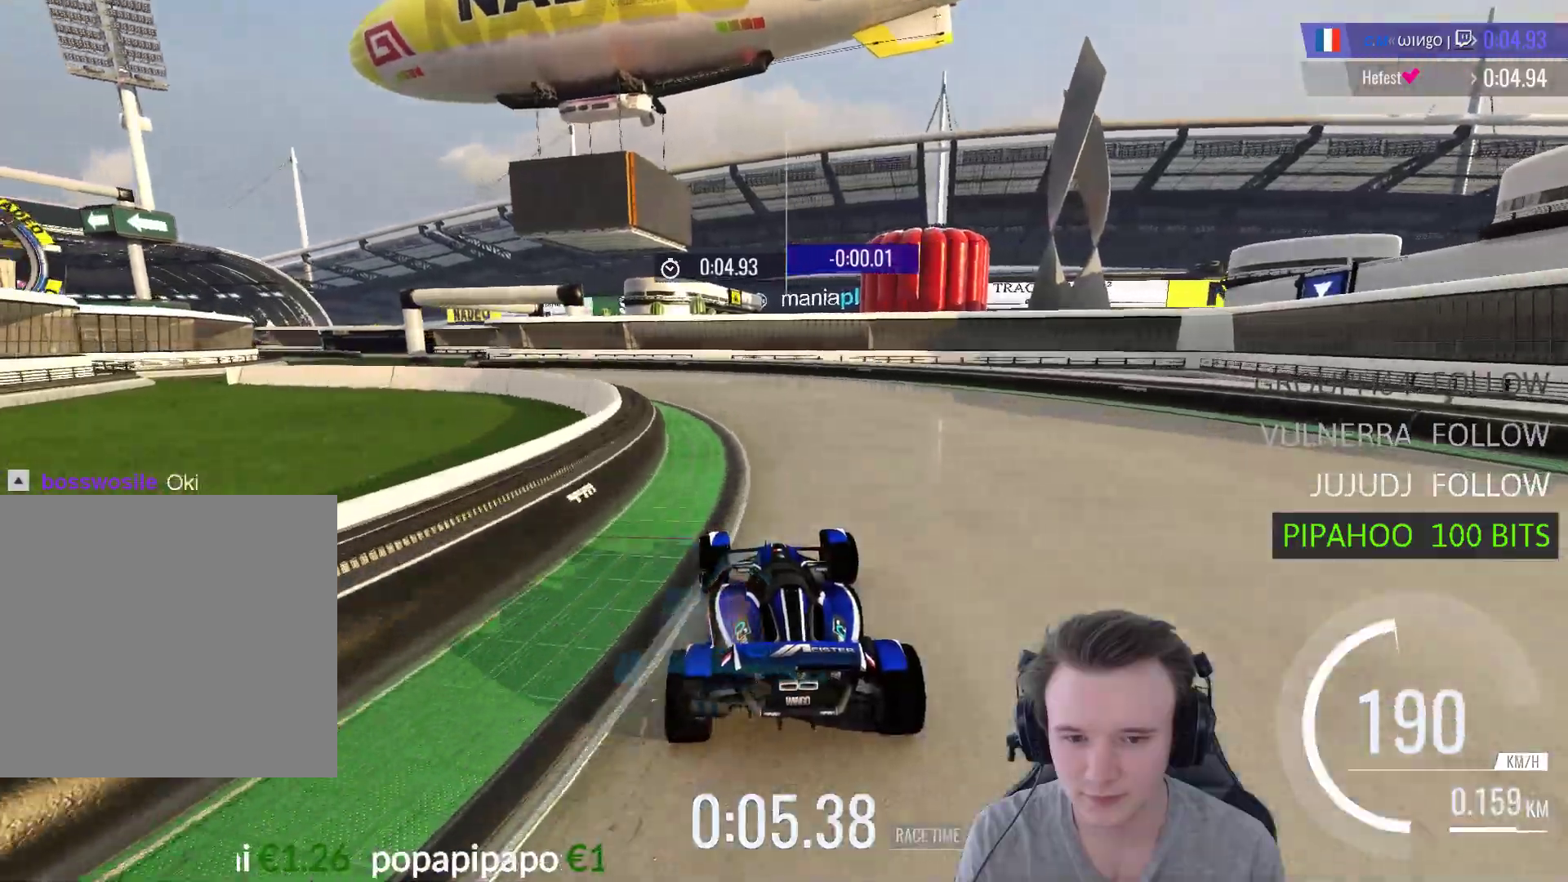
{"buttons": ["A"], "left_stick": "left", "right_stick": "center", "events": [[200, "B", "down"], [300, "B", "up"]]}
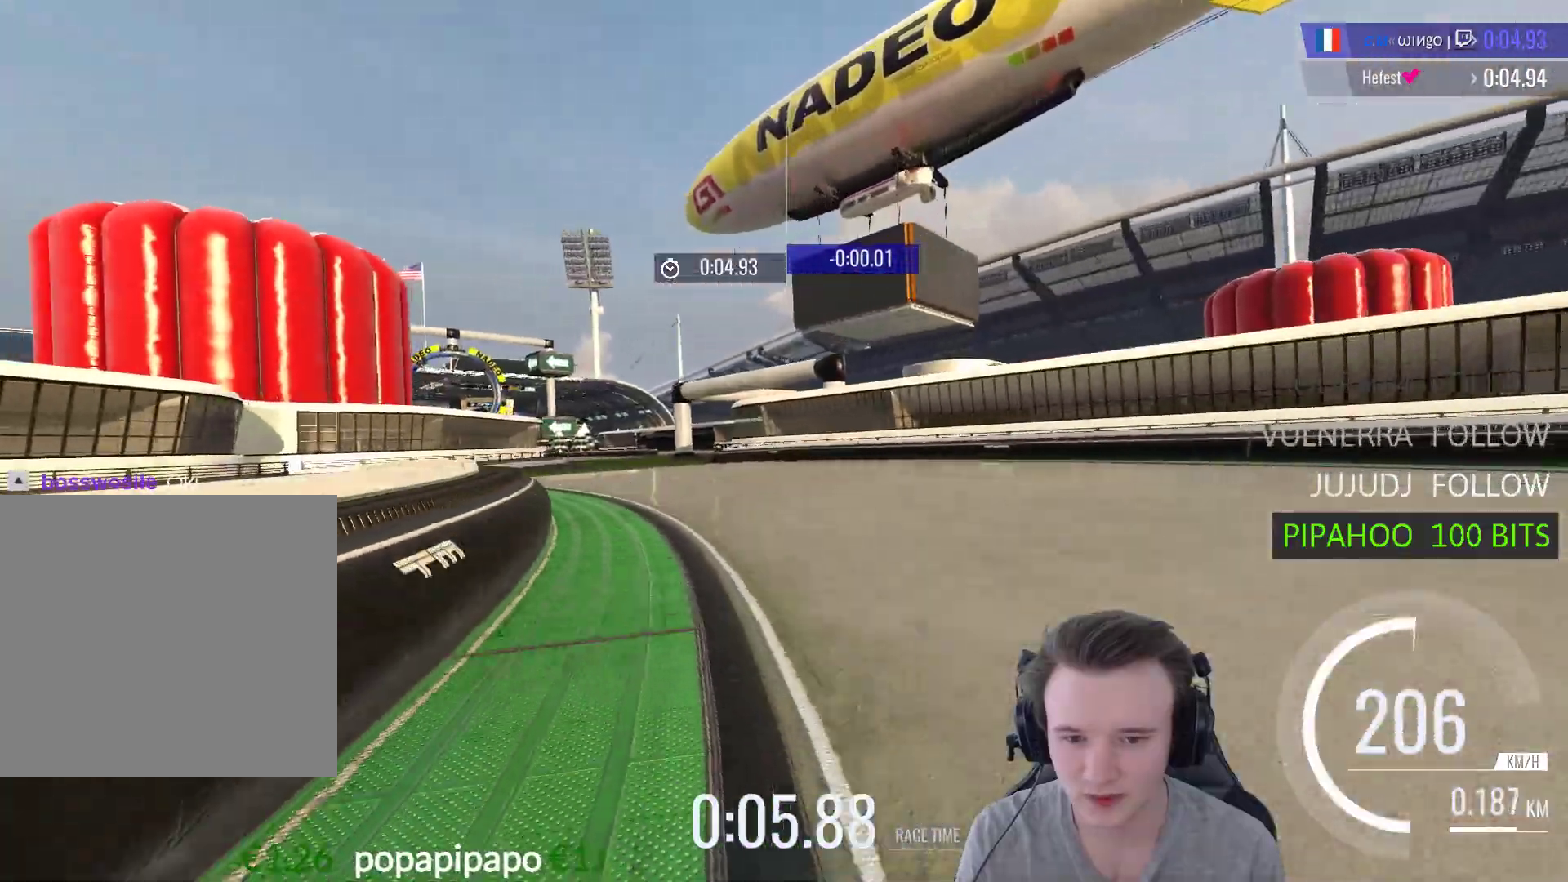
{"buttons": ["A"], "left_stick": "center", "right_stick": "center", "events": [[467, "left_stick", "center"]]}
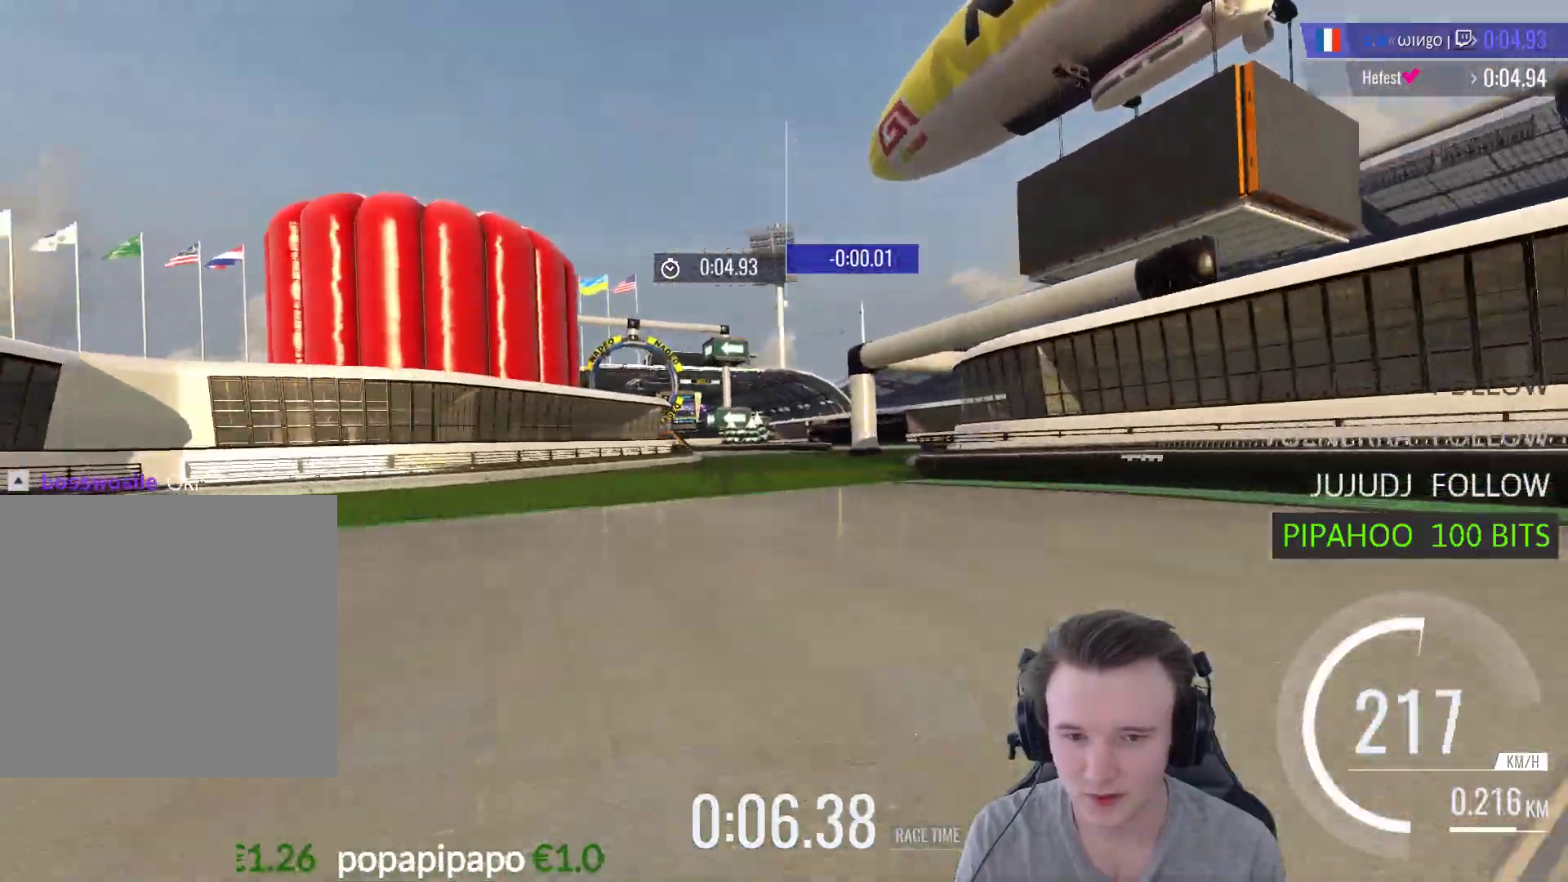
{"buttons": ["A"], "left_stick": "center", "right_stick": "center", "events": [[133, "left_stick", "left"], [300, "left_stick", "center"]]}
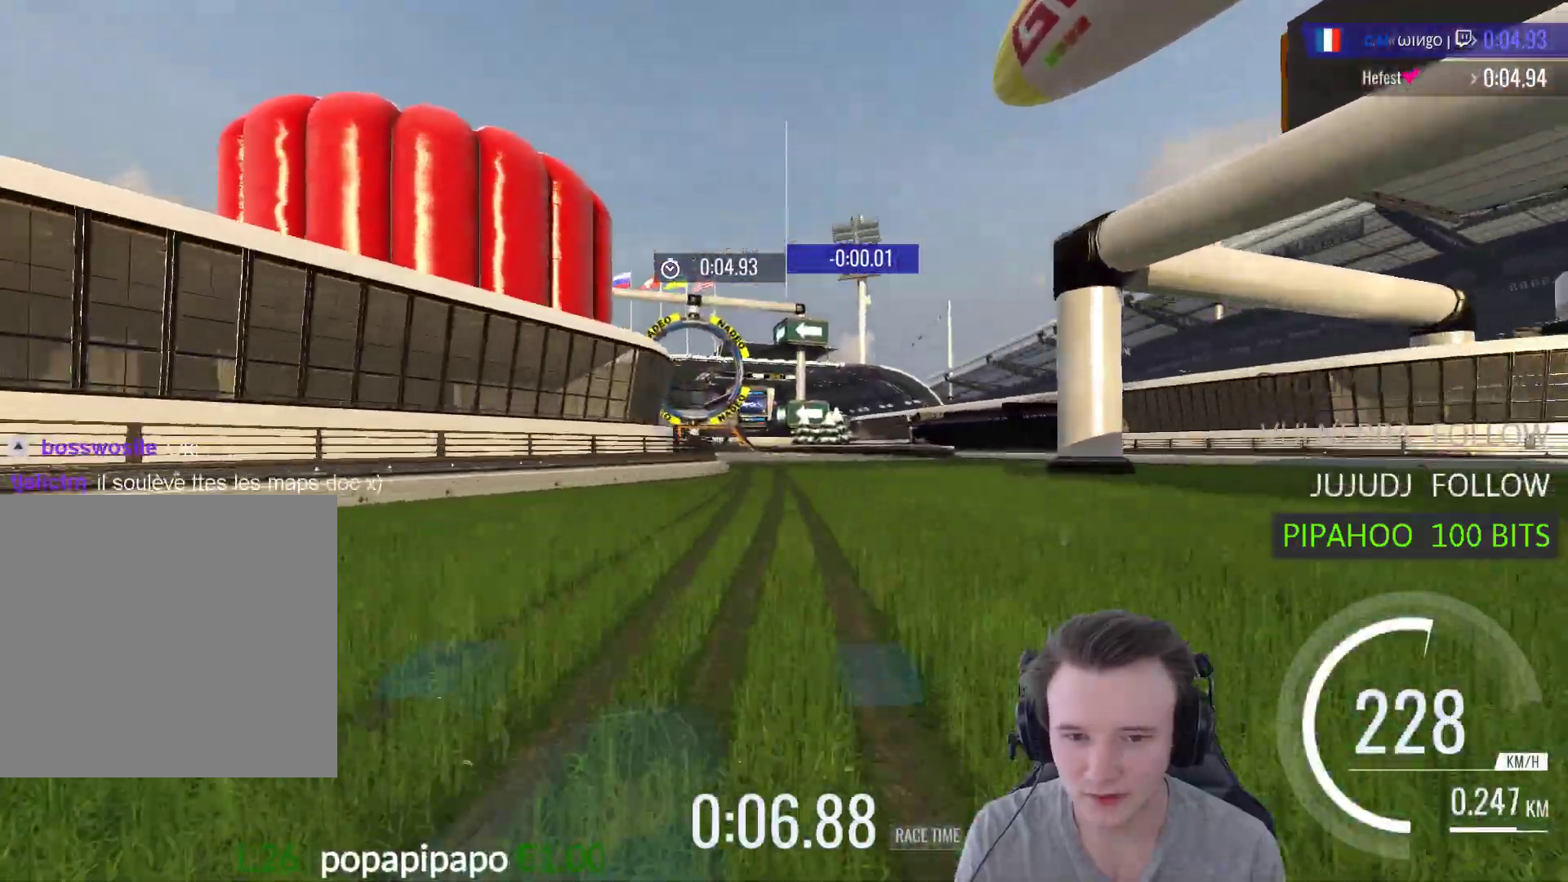
{"buttons": ["A"], "left_stick": "left", "right_stick": "center", "events": [[400, "left_stick", "left"]]}
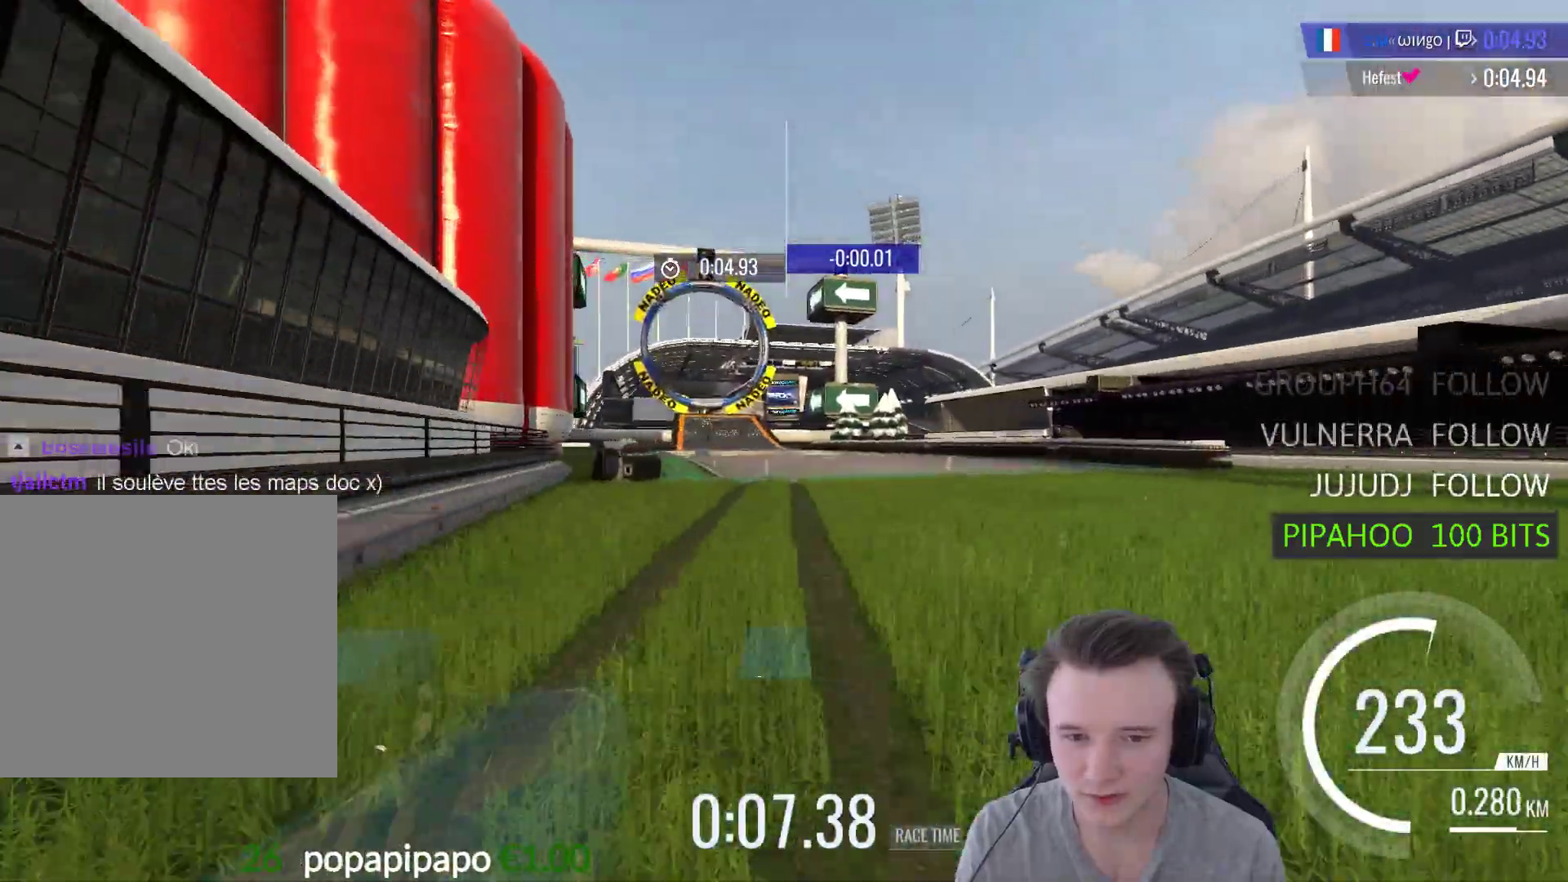
{"buttons": ["A"], "left_stick": "left", "right_stick": "center", "events": [[167, "left_stick", "center"], [500, "left_stick", "left"]]}
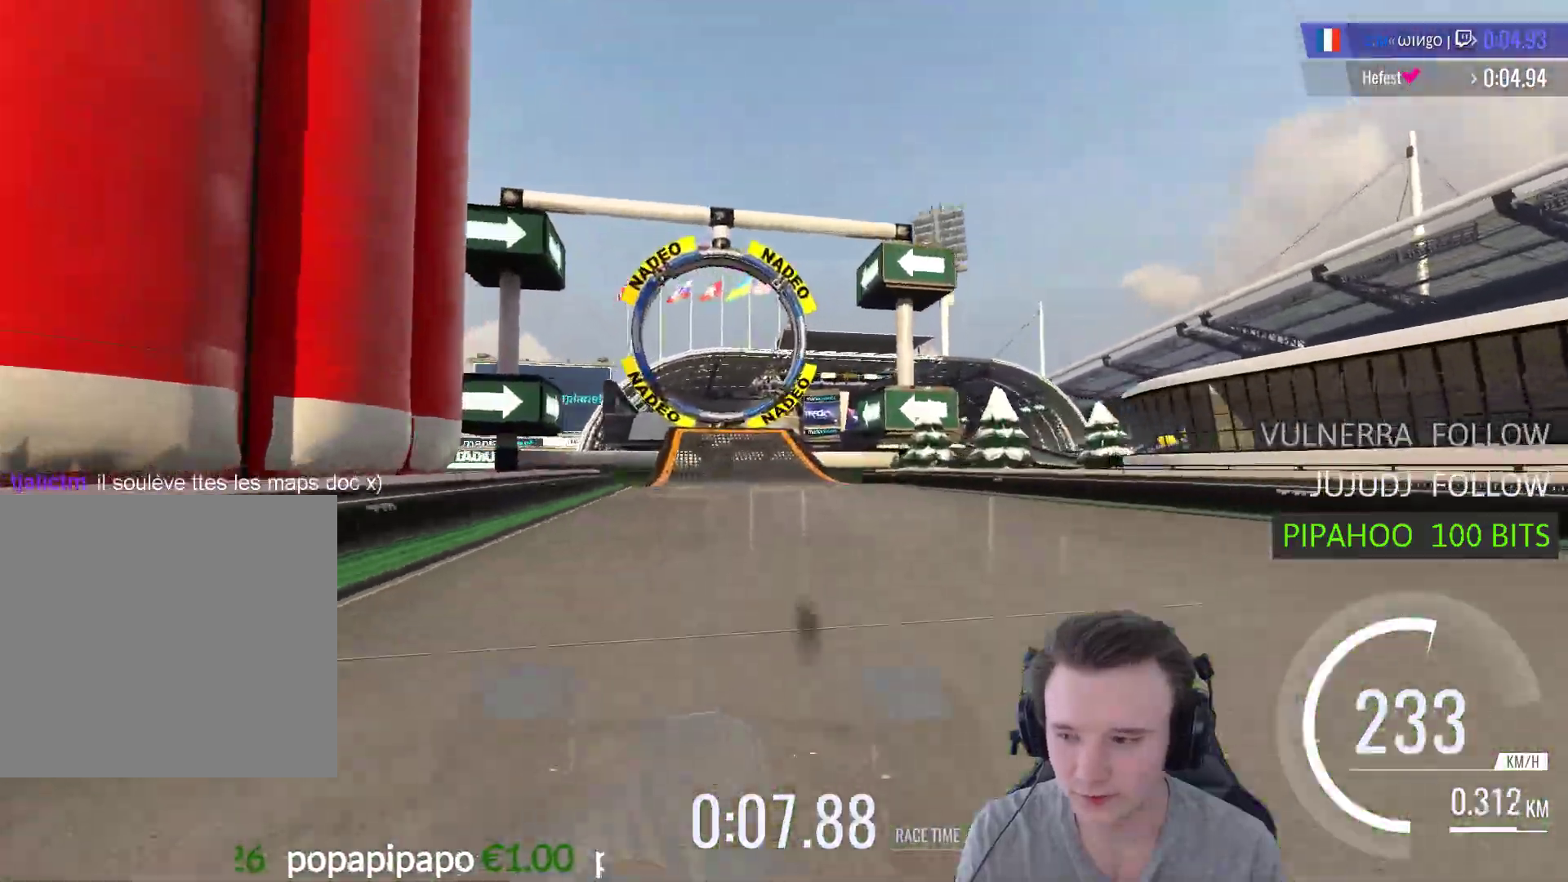
{"buttons": ["A"], "left_stick": "left", "right_stick": "center", "events": [[133, "left_stick", "center"], [367, "left_stick", "left"]]}
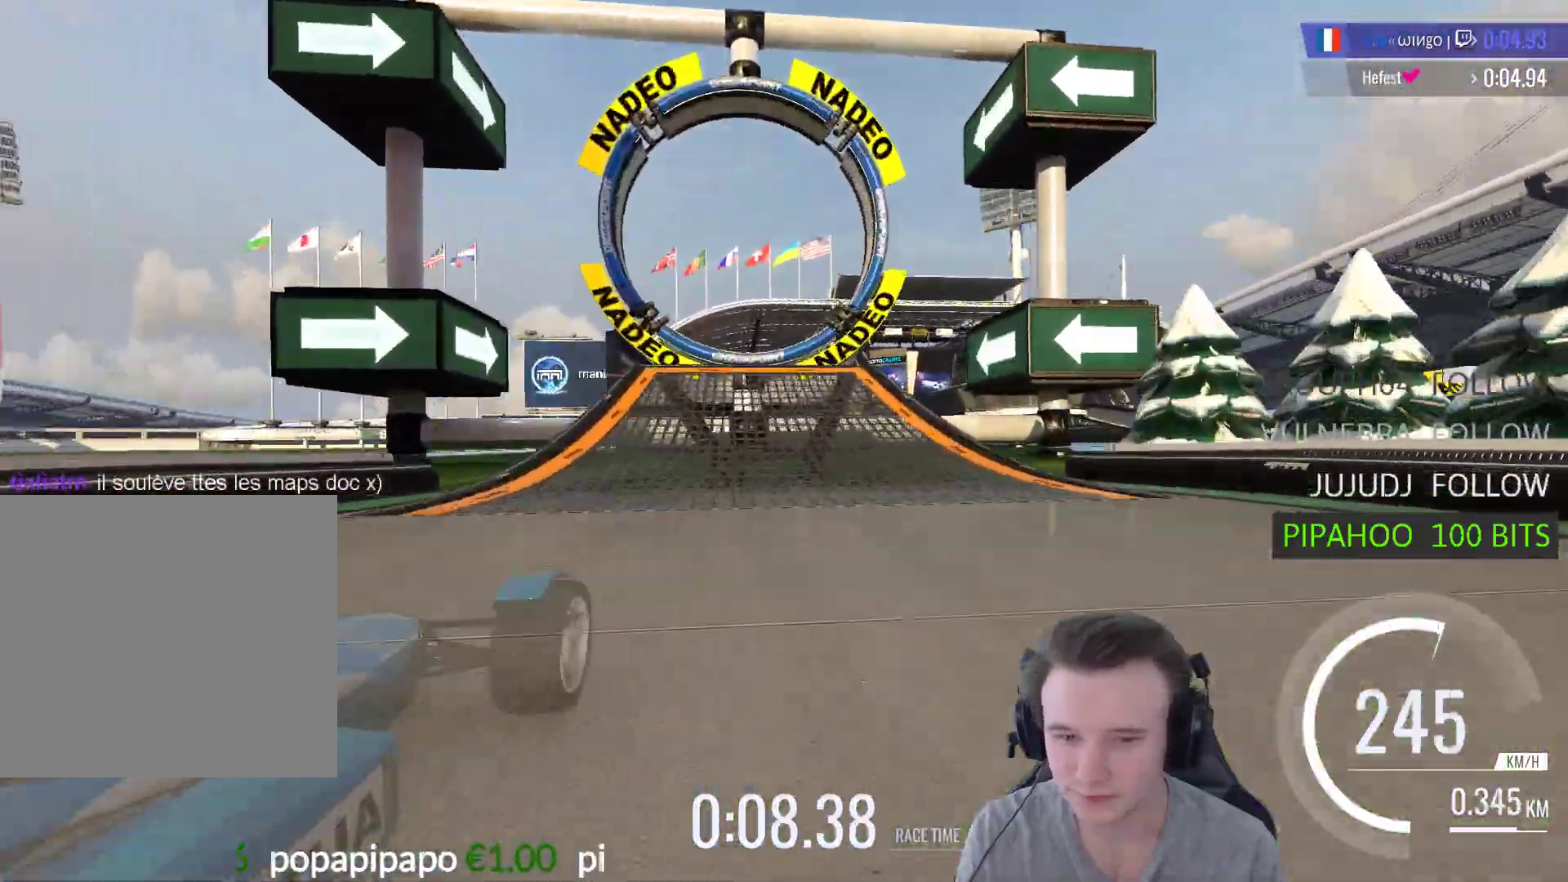
{"buttons": ["A"], "left_stick": "center", "right_stick": "center", "events": [[100, "left_stick", "center"]]}
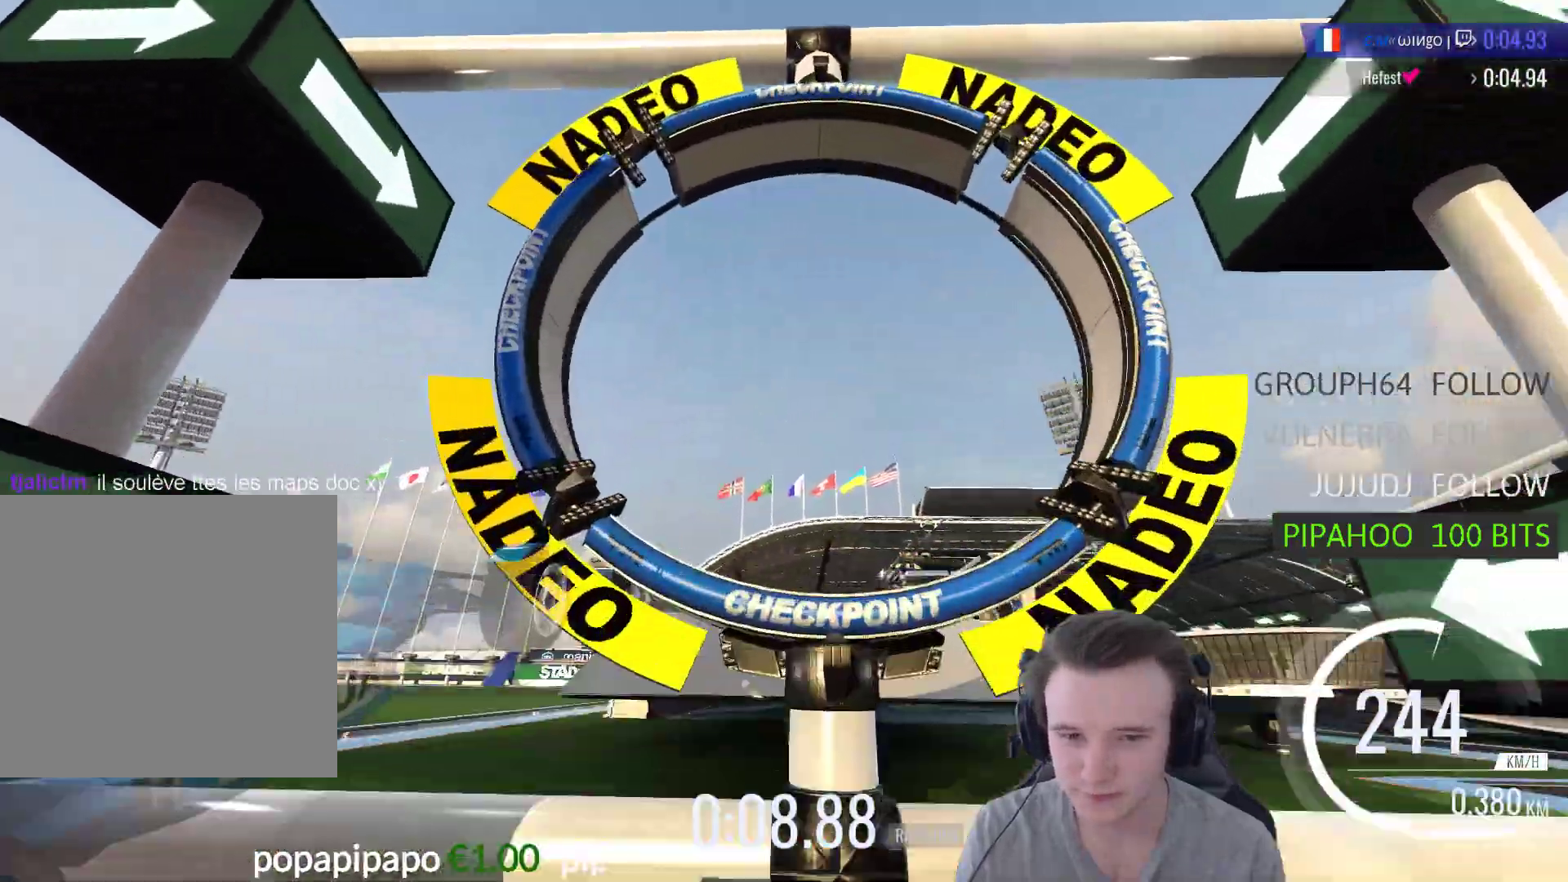
{"buttons": ["A"], "left_stick": "center", "right_stick": "center", "events": []}
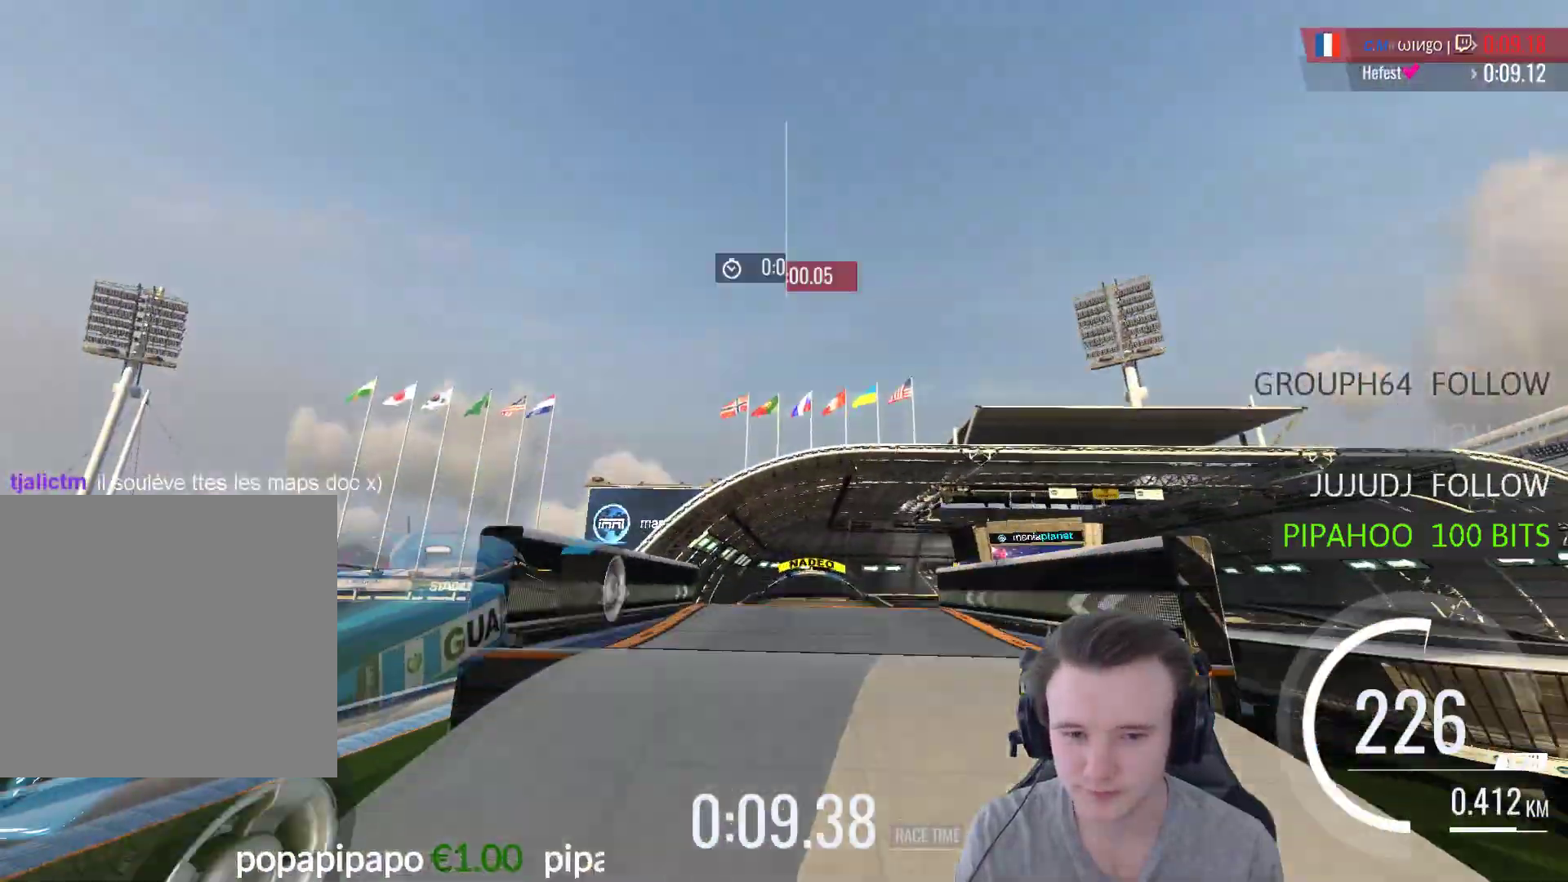
{"buttons": ["A"], "left_stick": "center", "right_stick": "center", "events": []}
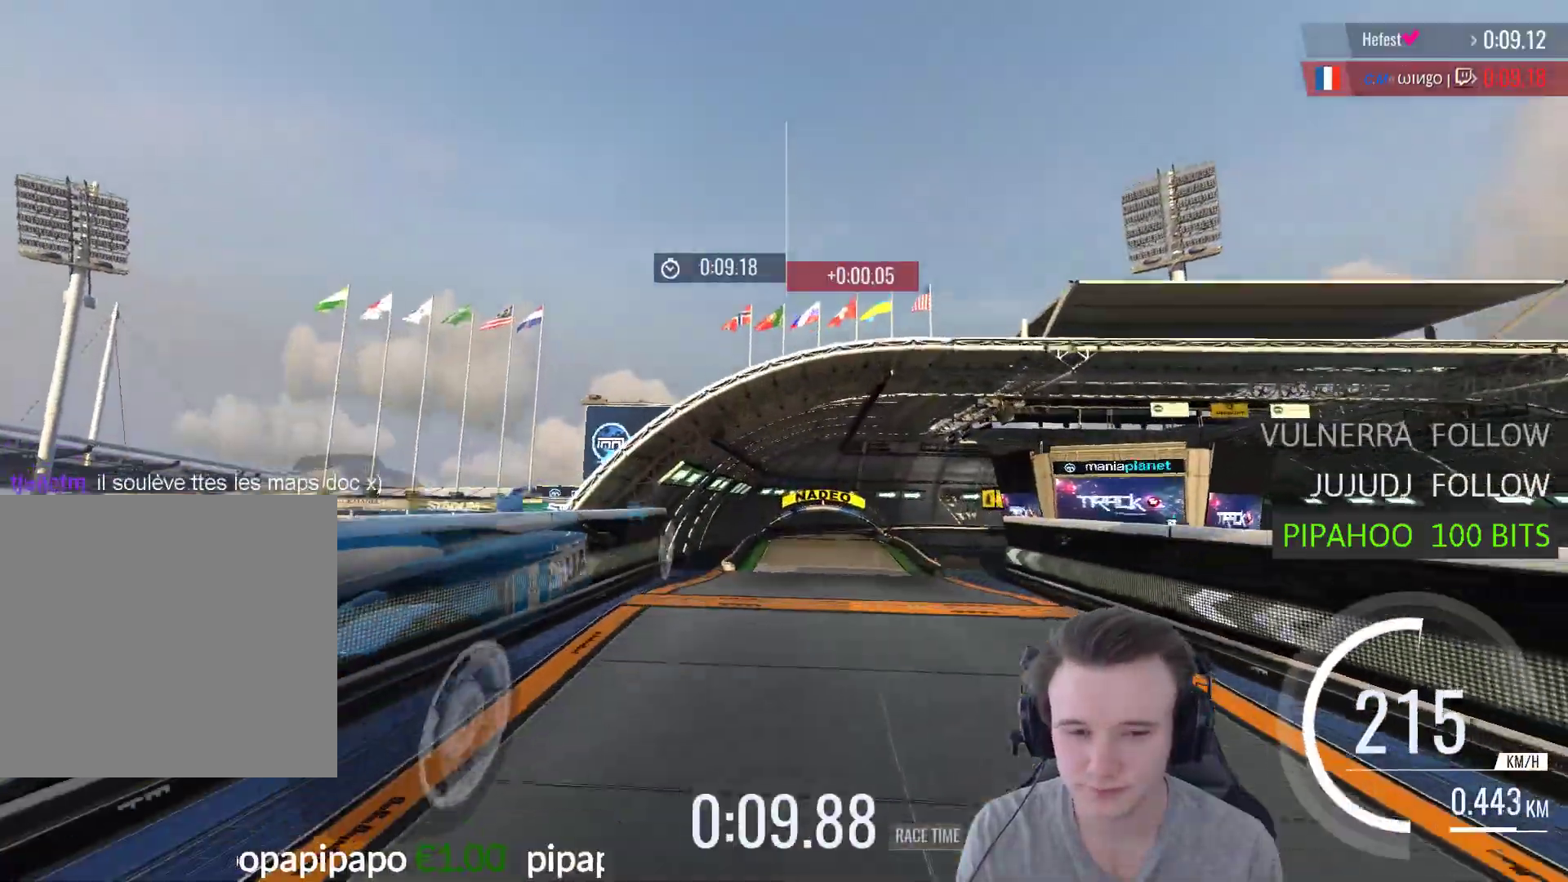
{"buttons": ["A"], "left_stick": "center", "right_stick": "center", "events": []}
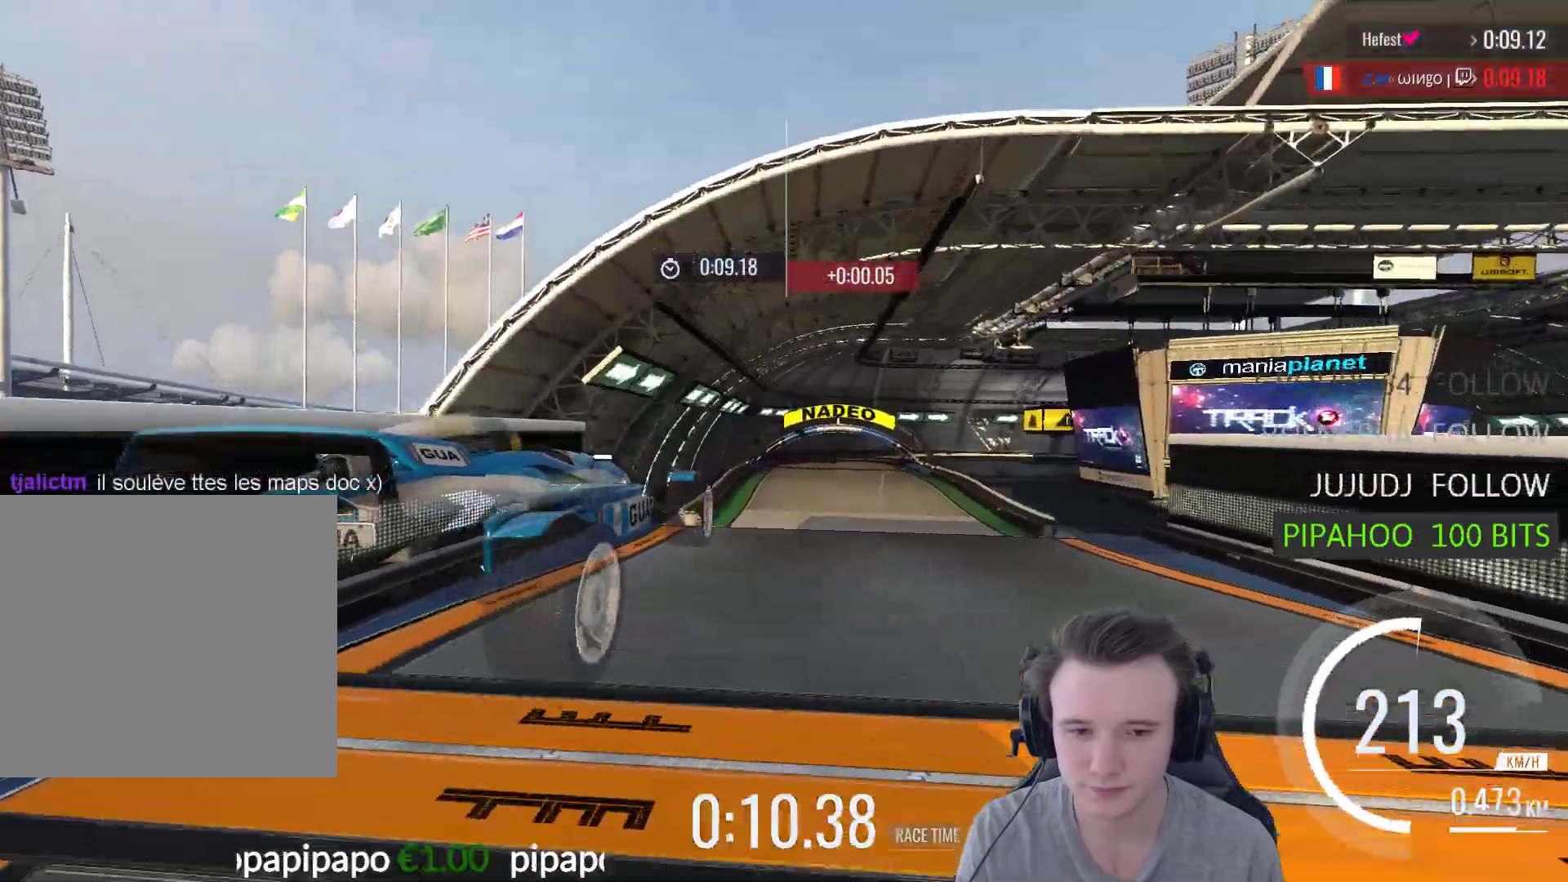
{"buttons": ["A"], "left_stick": "center", "right_stick": "center", "events": []}
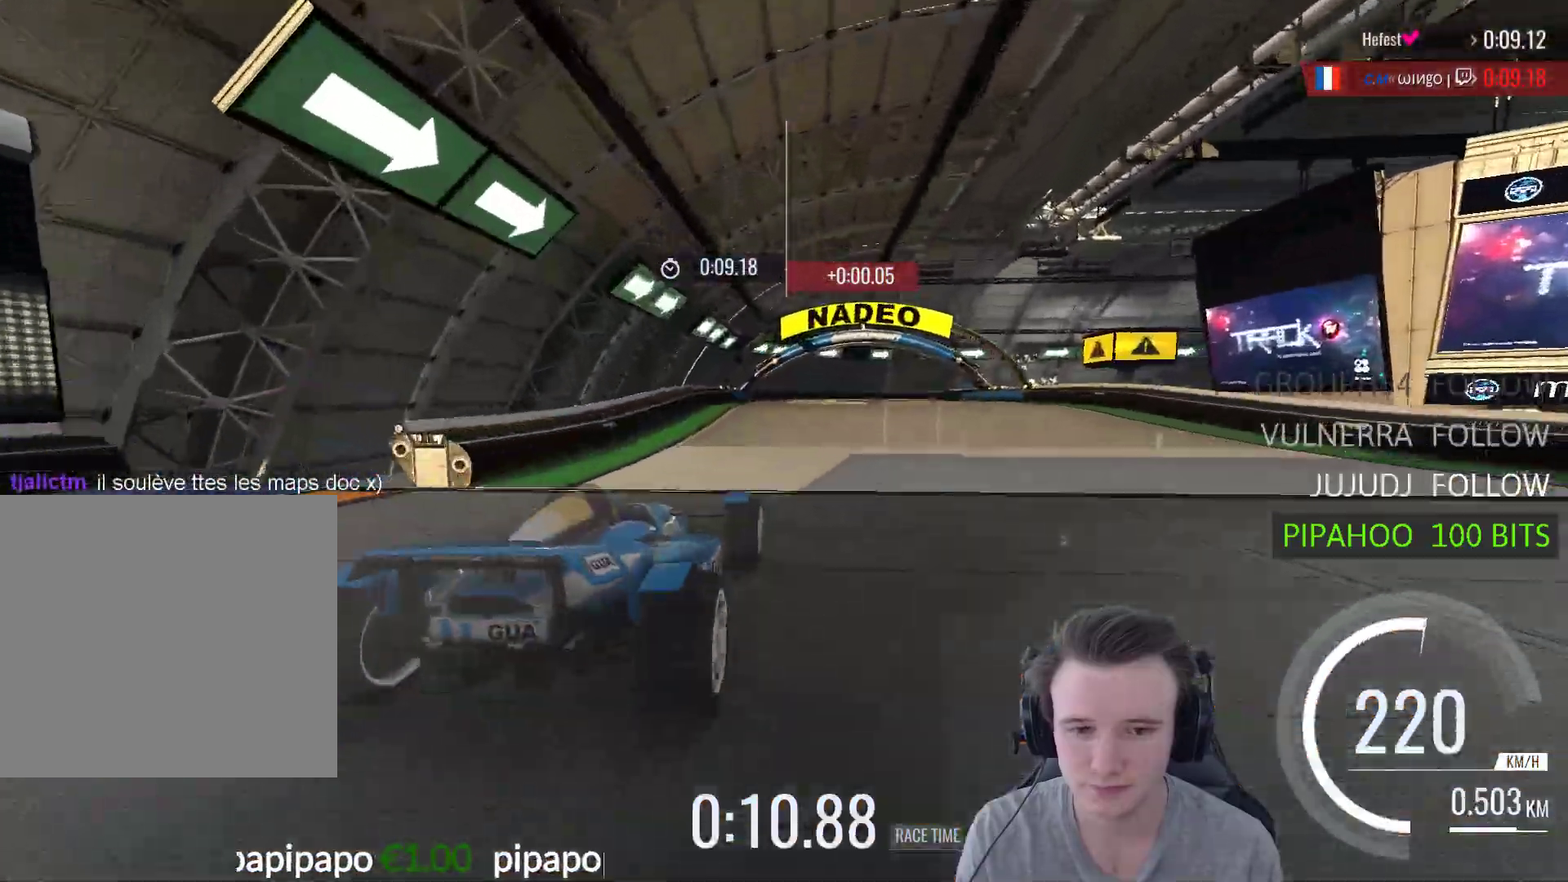
{"buttons": ["A"], "left_stick": "center", "right_stick": "center", "events": [[167, "left_stick", "right"], [367, "left_stick", "center"]]}
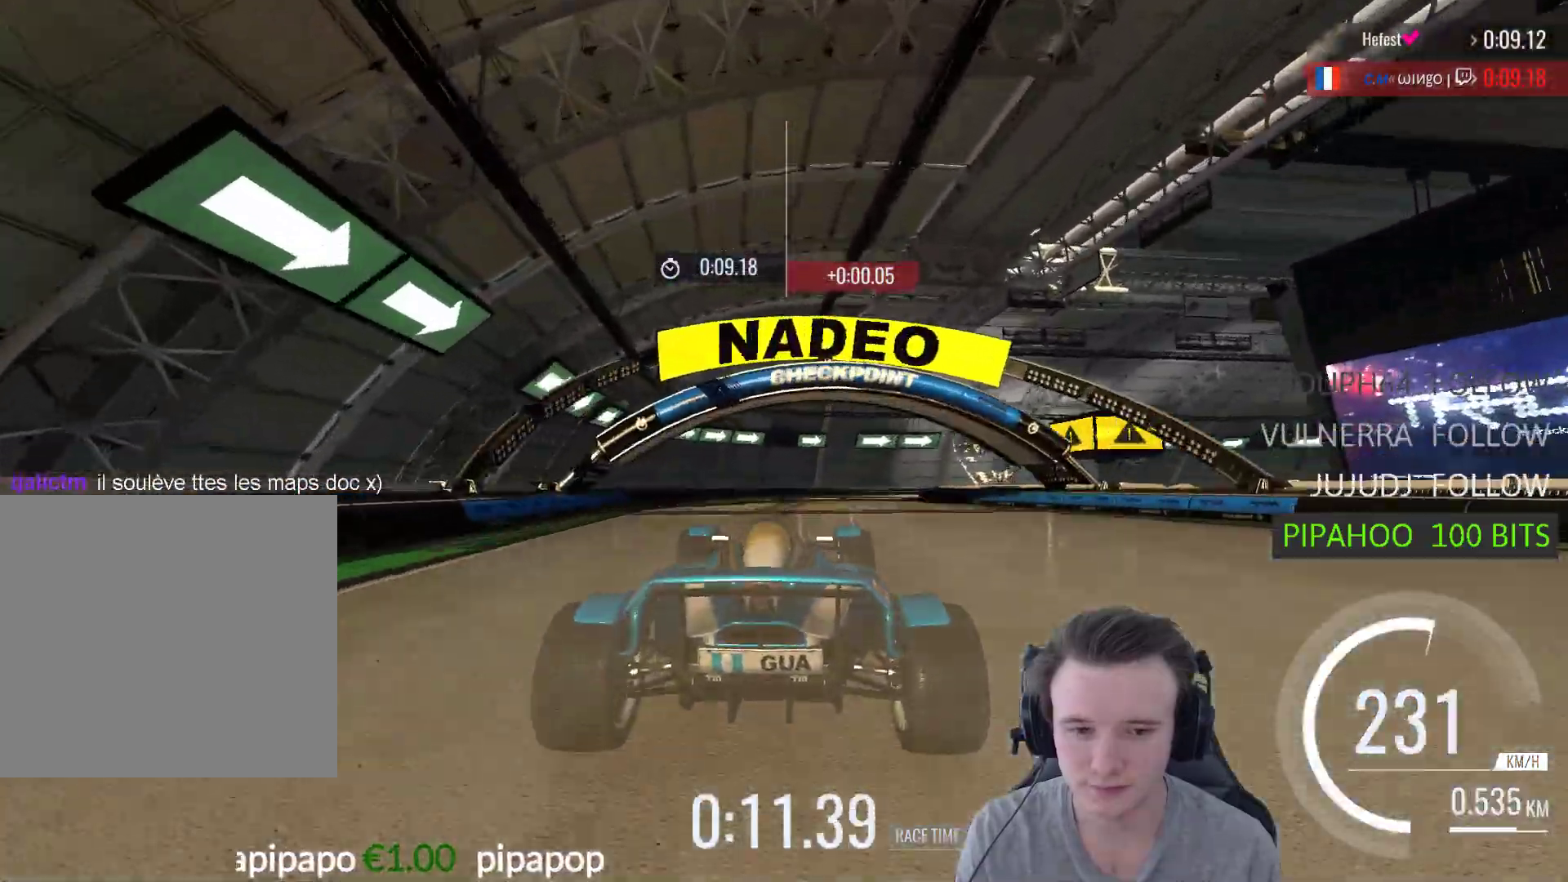
{"buttons": ["A"], "left_stick": "right", "right_stick": "center", "events": [[367, "left_stick", "right"]]}
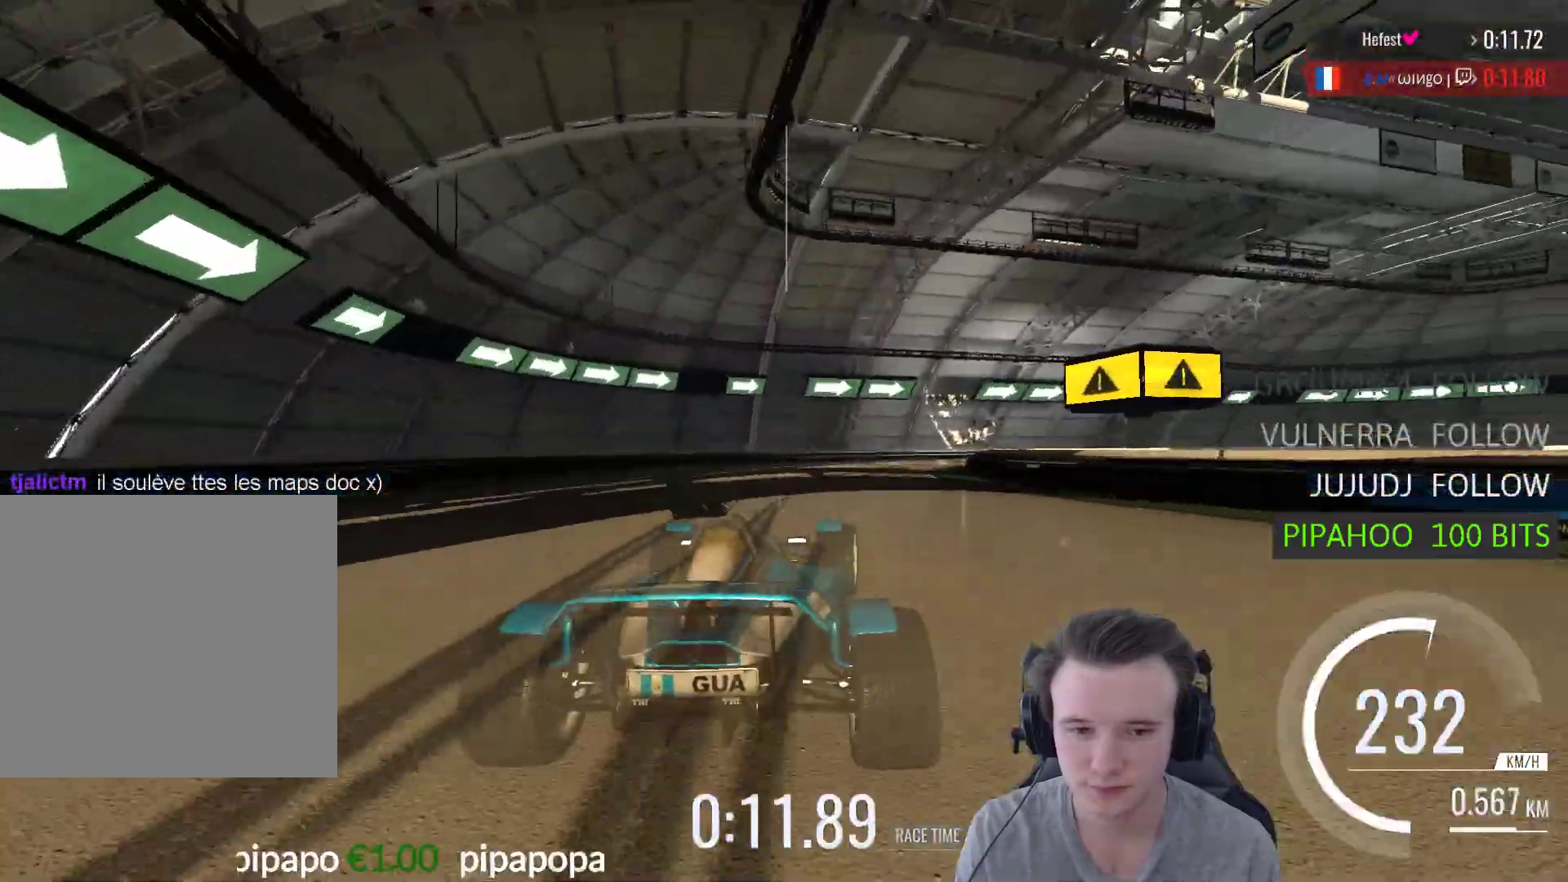
{"buttons": ["A"], "left_stick": "right", "right_stick": "center", "events": [[233, "R1", "down"], [500, "R1", "up"]]}